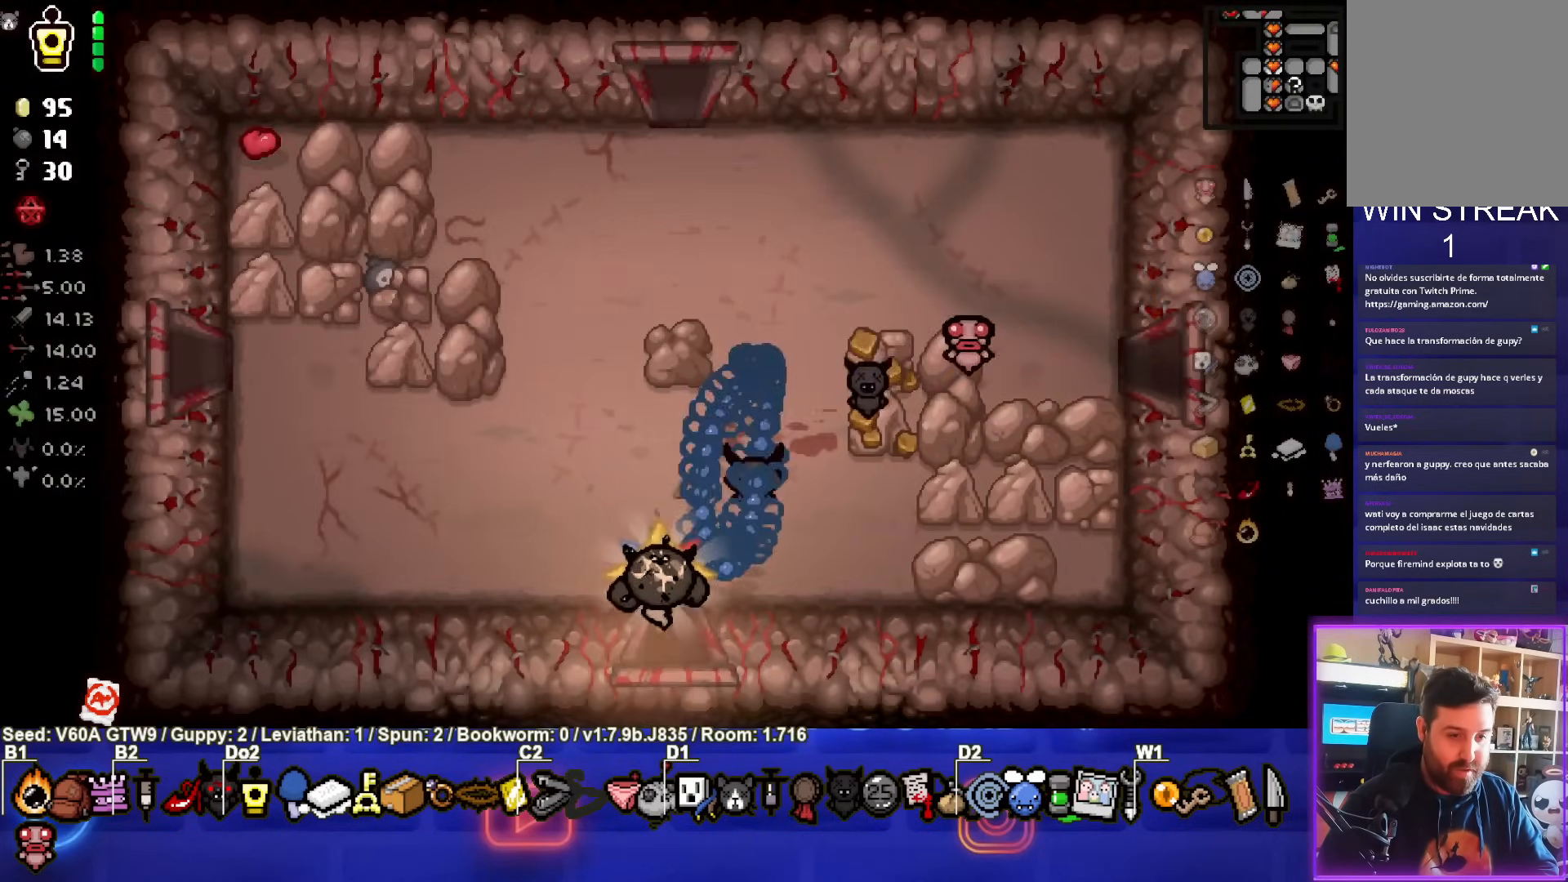
Gameplay with a controller (PlayStation layout); each line is a JSON object with the inputs held at the frame after it. "events" lists button and stick changes between this image and that frame as [ms after this image, input, new state], when the widget could be followed in between. Not read: L3 R3 right_stick.
{"buttons": [], "left_stick": "center", "events": [[83, "left_stick", "center"]]}
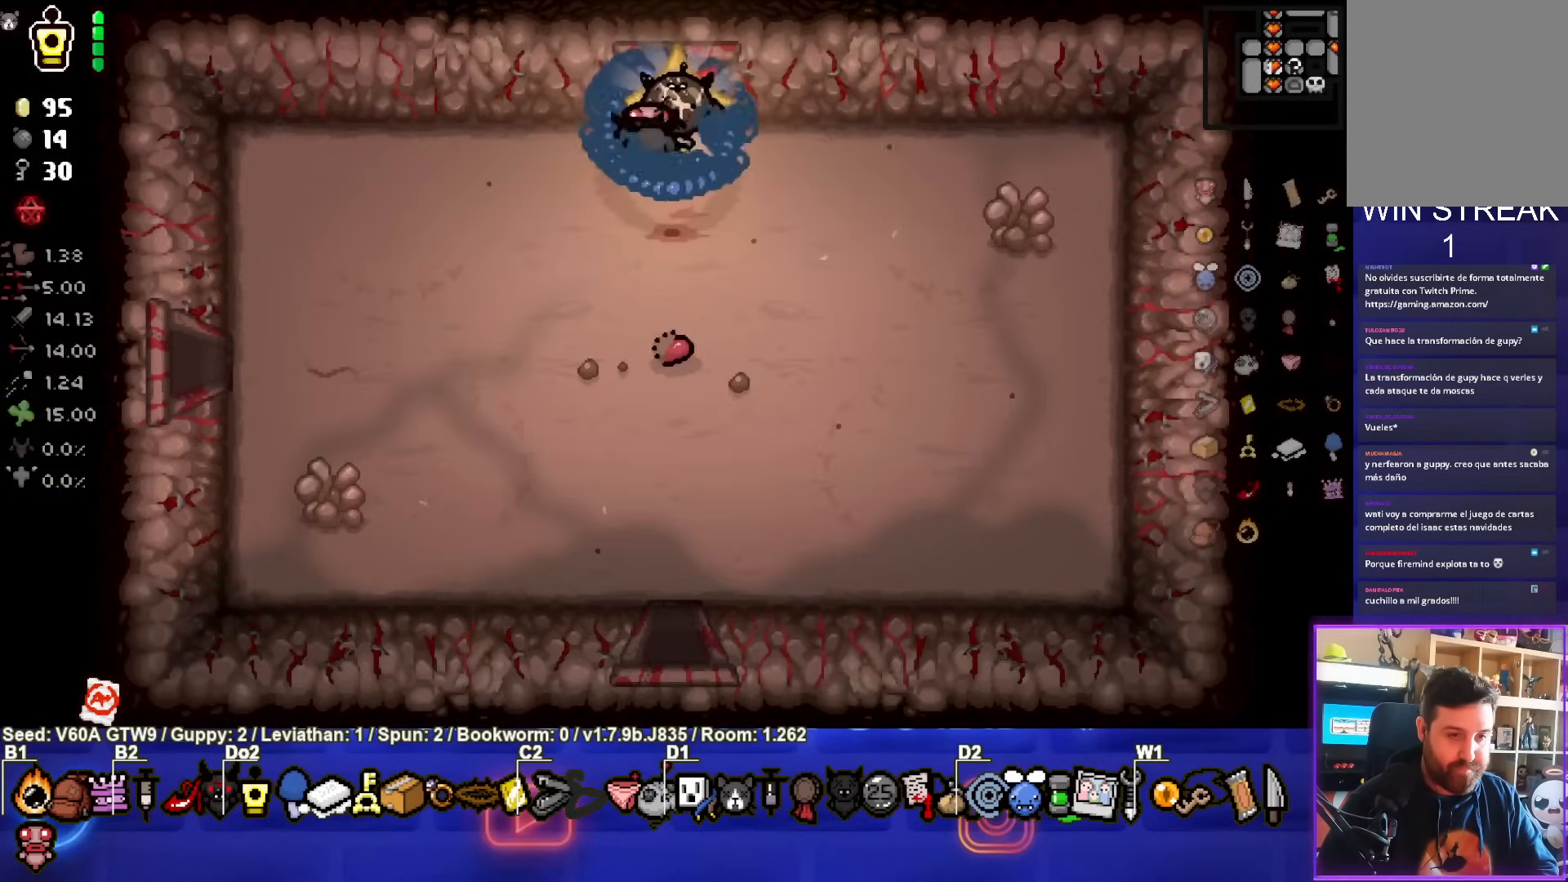
{"buttons": [], "left_stick": "down", "events": [[33, "left_stick", "down-right"], [417, "left_stick", "down"]]}
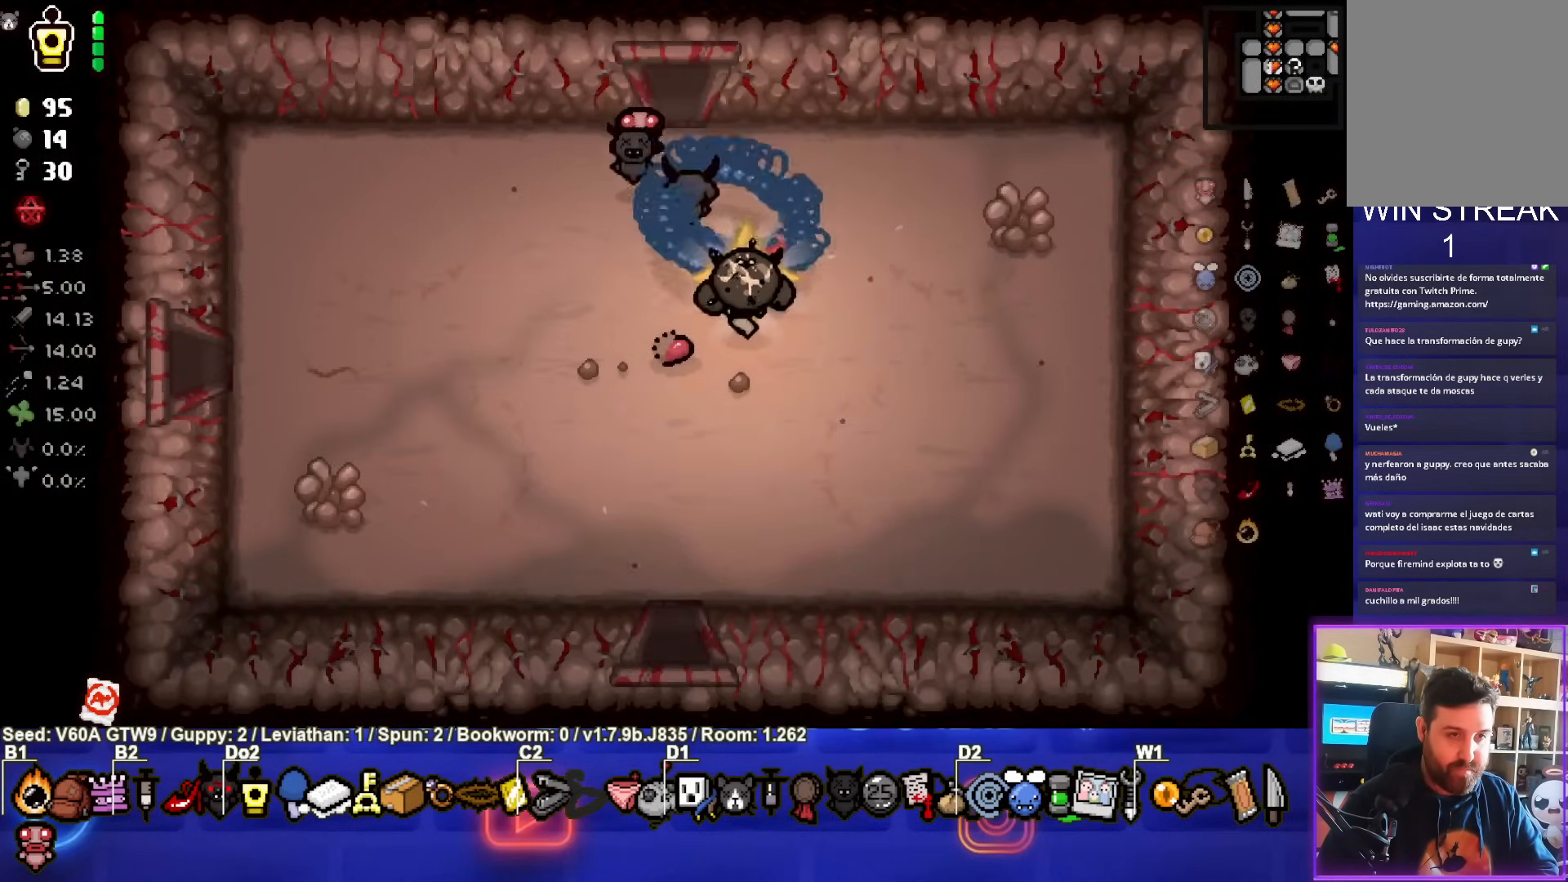
{"buttons": [], "left_stick": "down", "events": []}
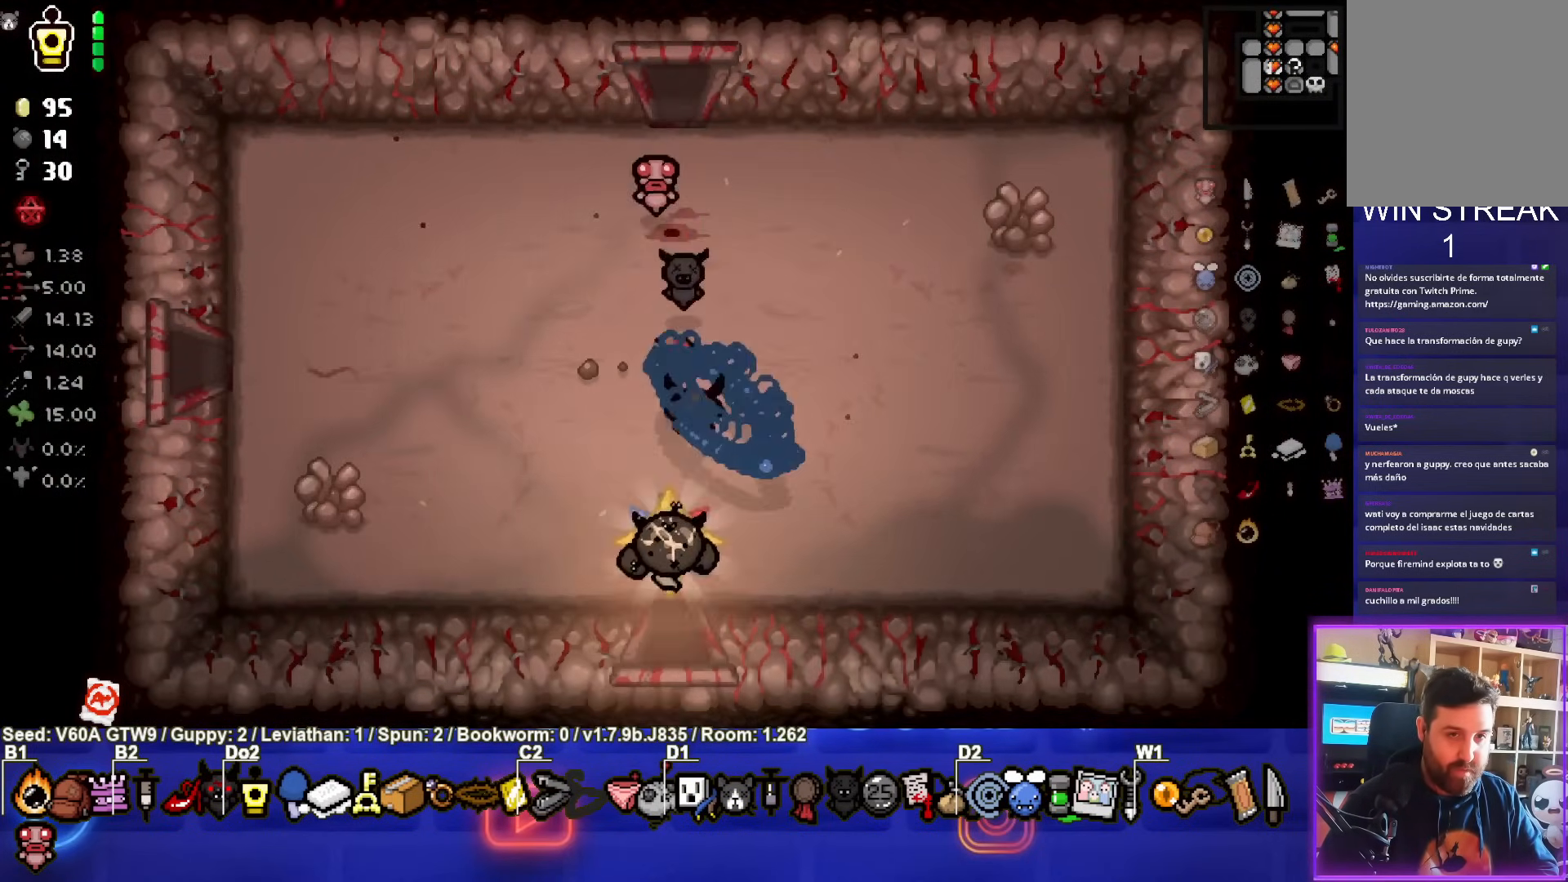
{"buttons": [], "left_stick": "center", "events": [[167, "left_stick", "center"]]}
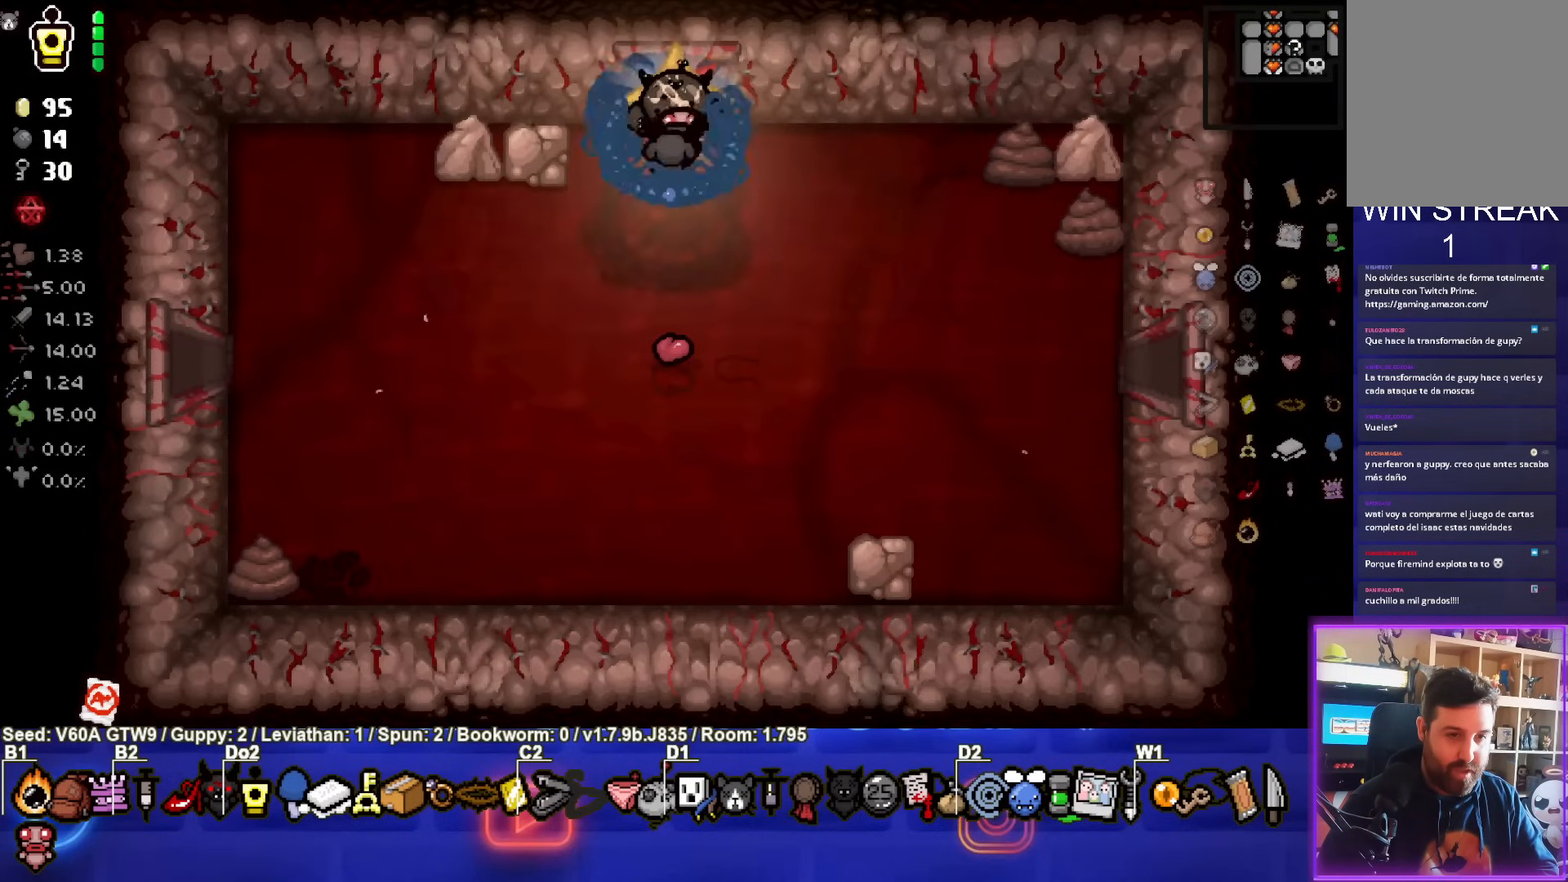
{"buttons": [], "left_stick": "down-right", "events": [[183, "left_stick", "down-right"]]}
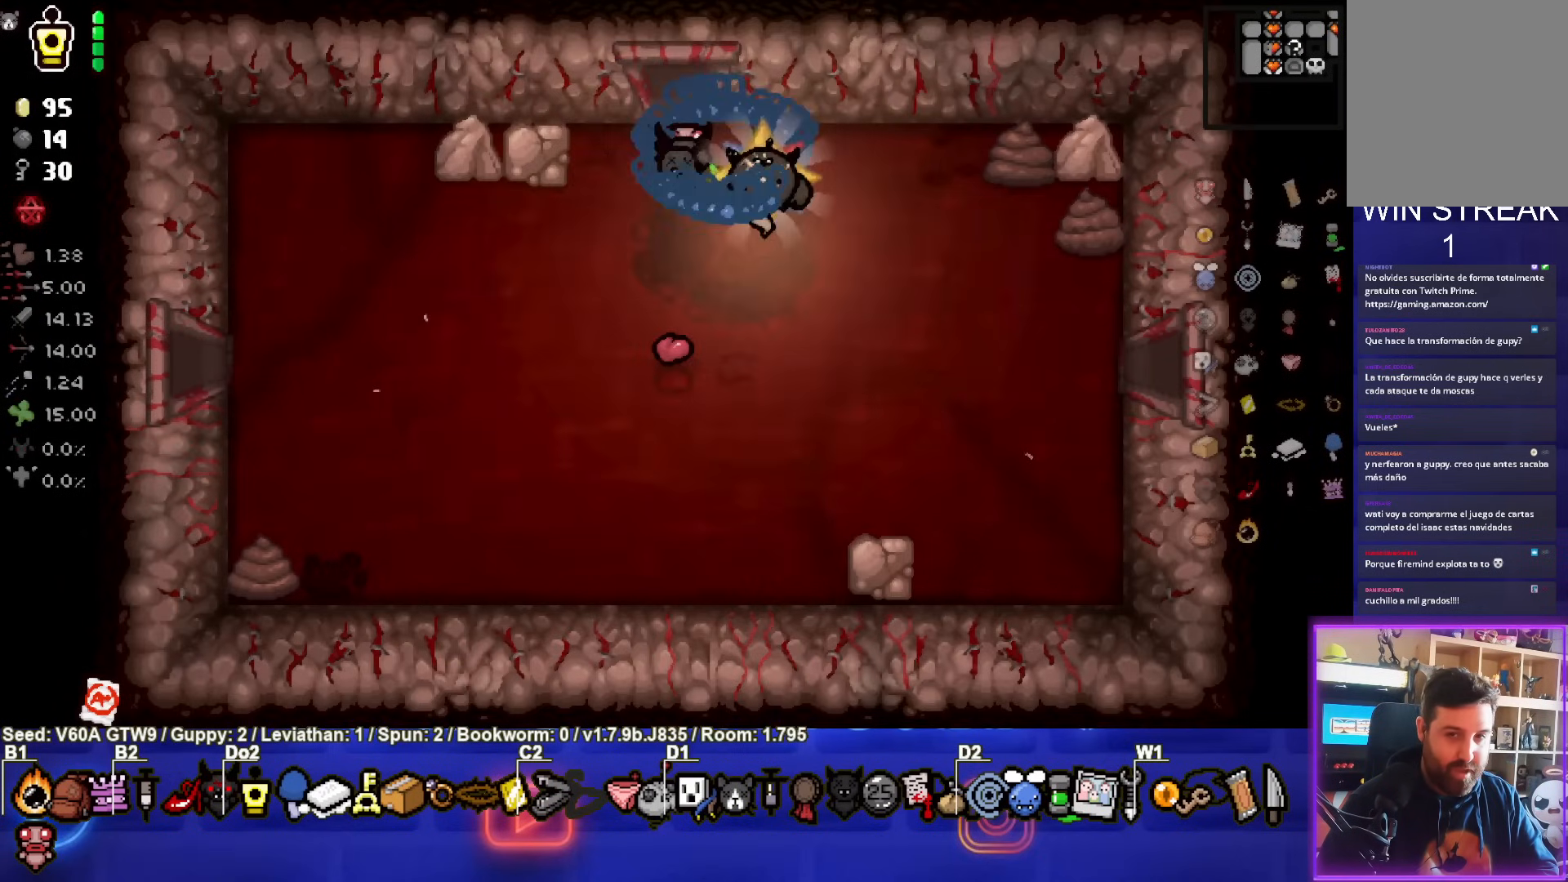
{"buttons": [], "left_stick": "right", "events": [[367, "left_stick", "right"]]}
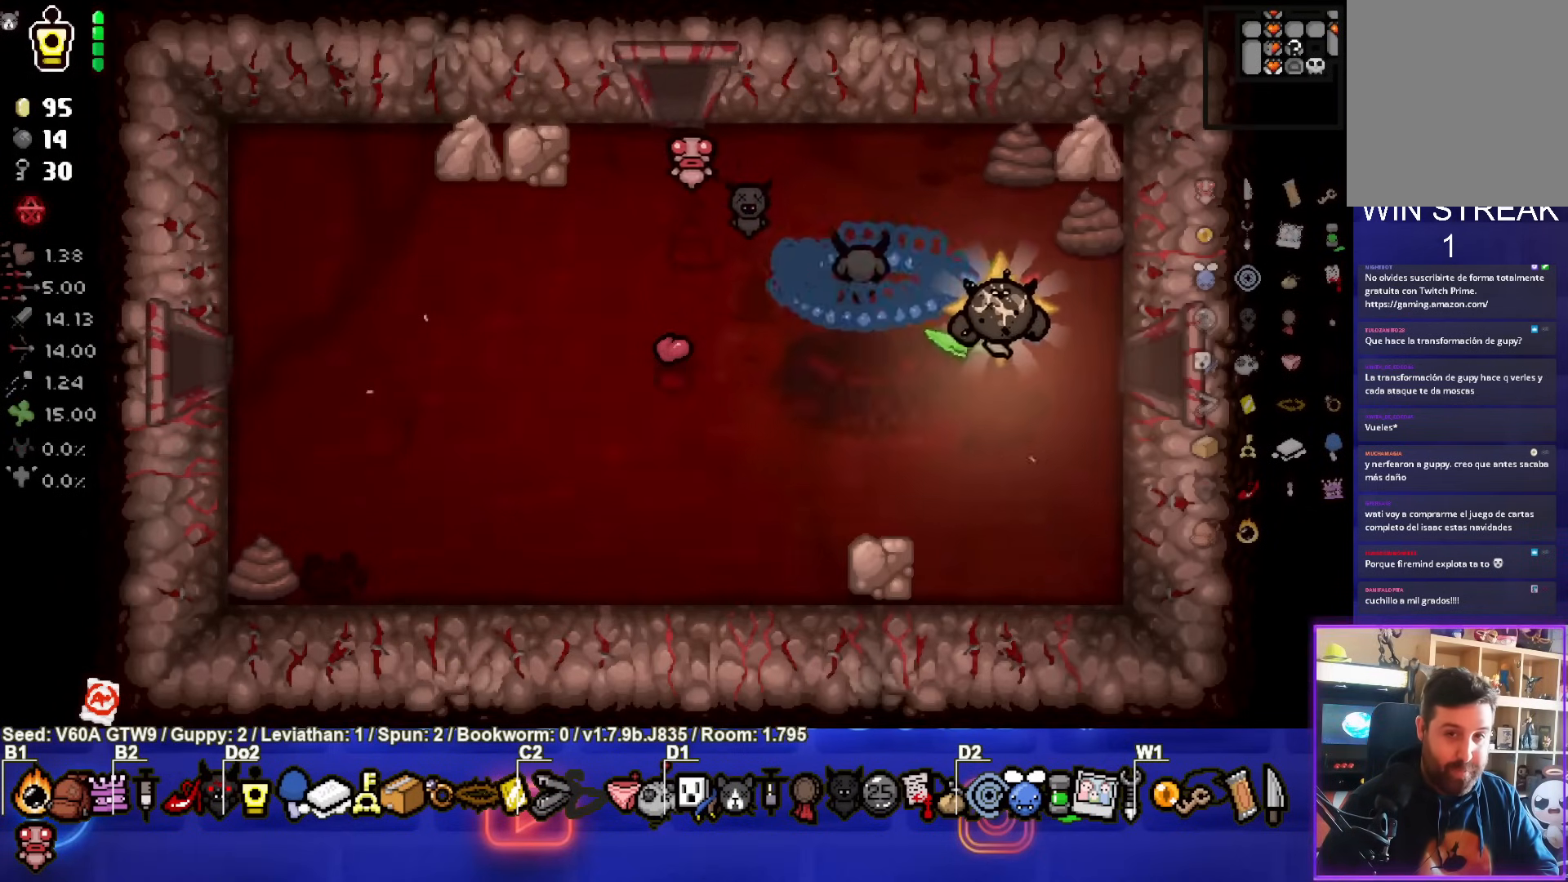
{"buttons": [], "left_stick": "center", "events": [[367, "left_stick", "center"]]}
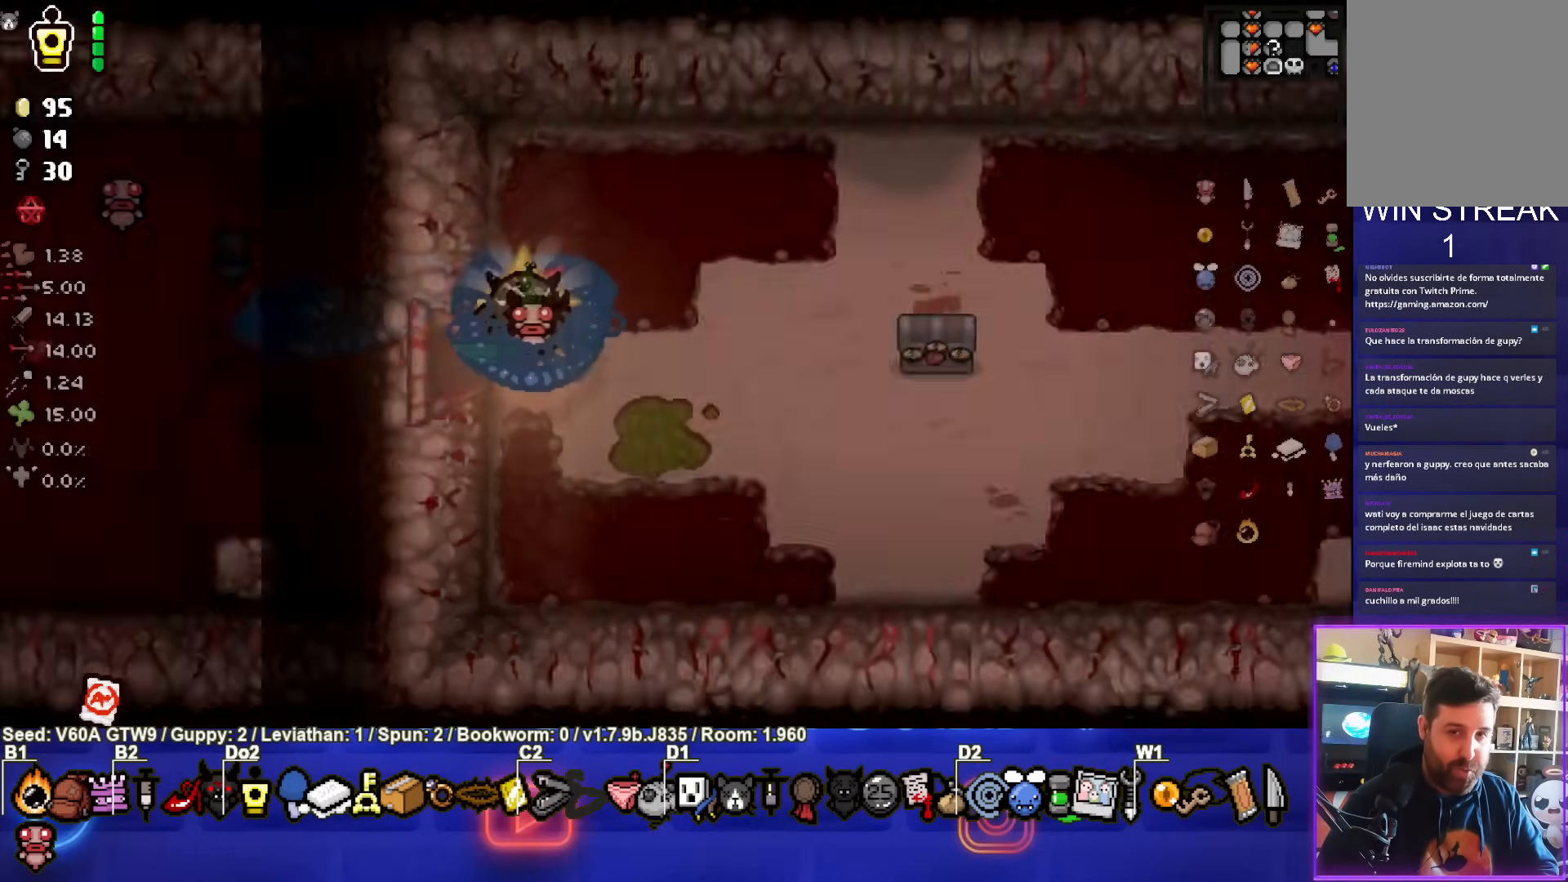
{"buttons": [], "left_stick": "right", "events": [[367, "left_stick", "right"]]}
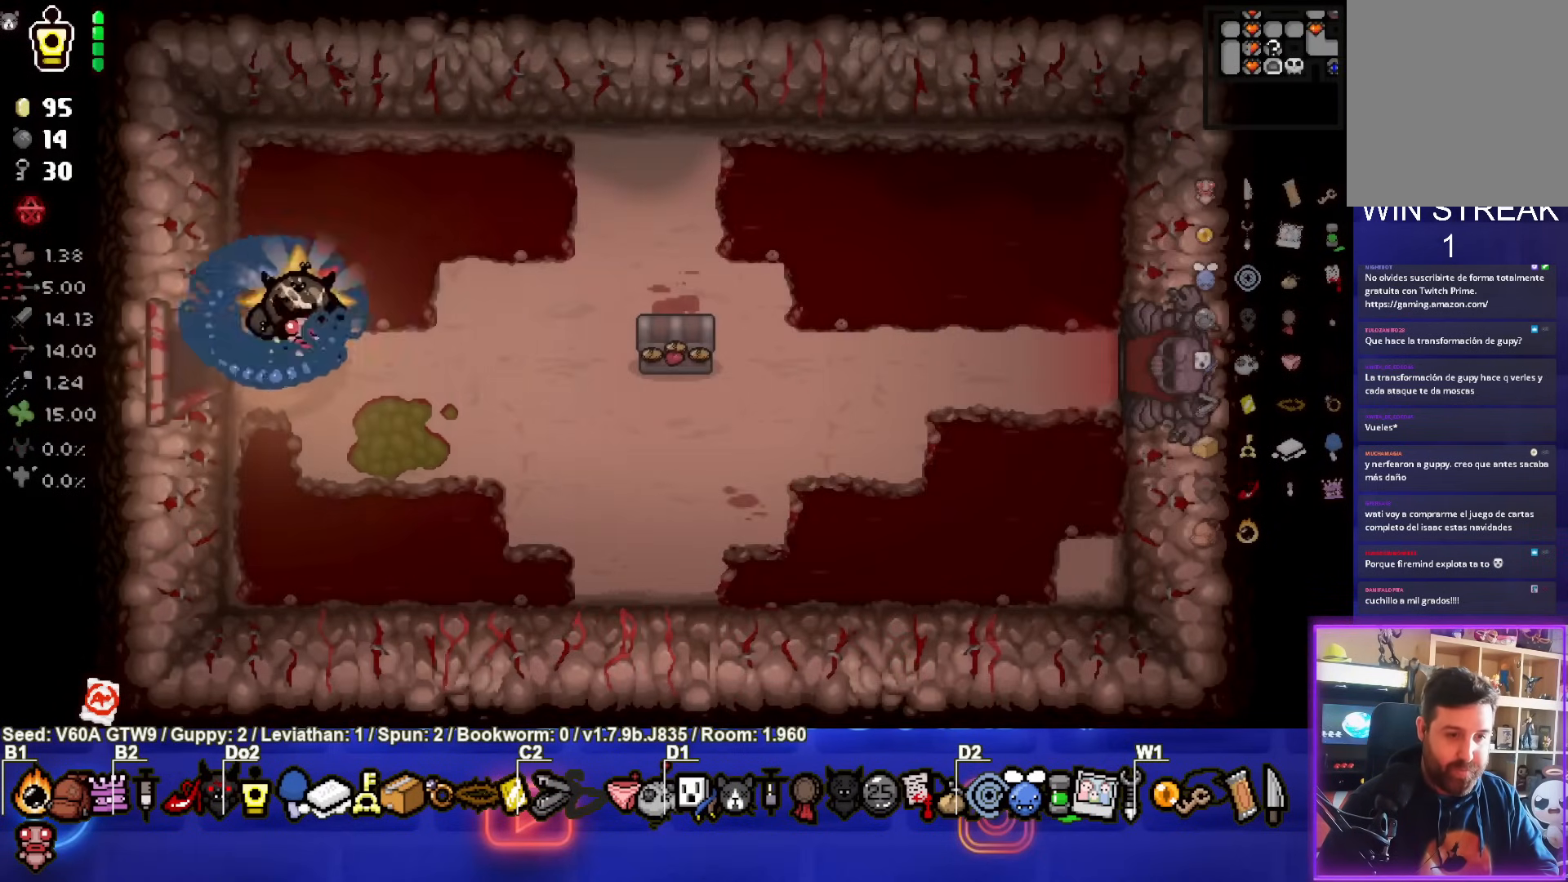
{"buttons": [], "left_stick": "right", "events": []}
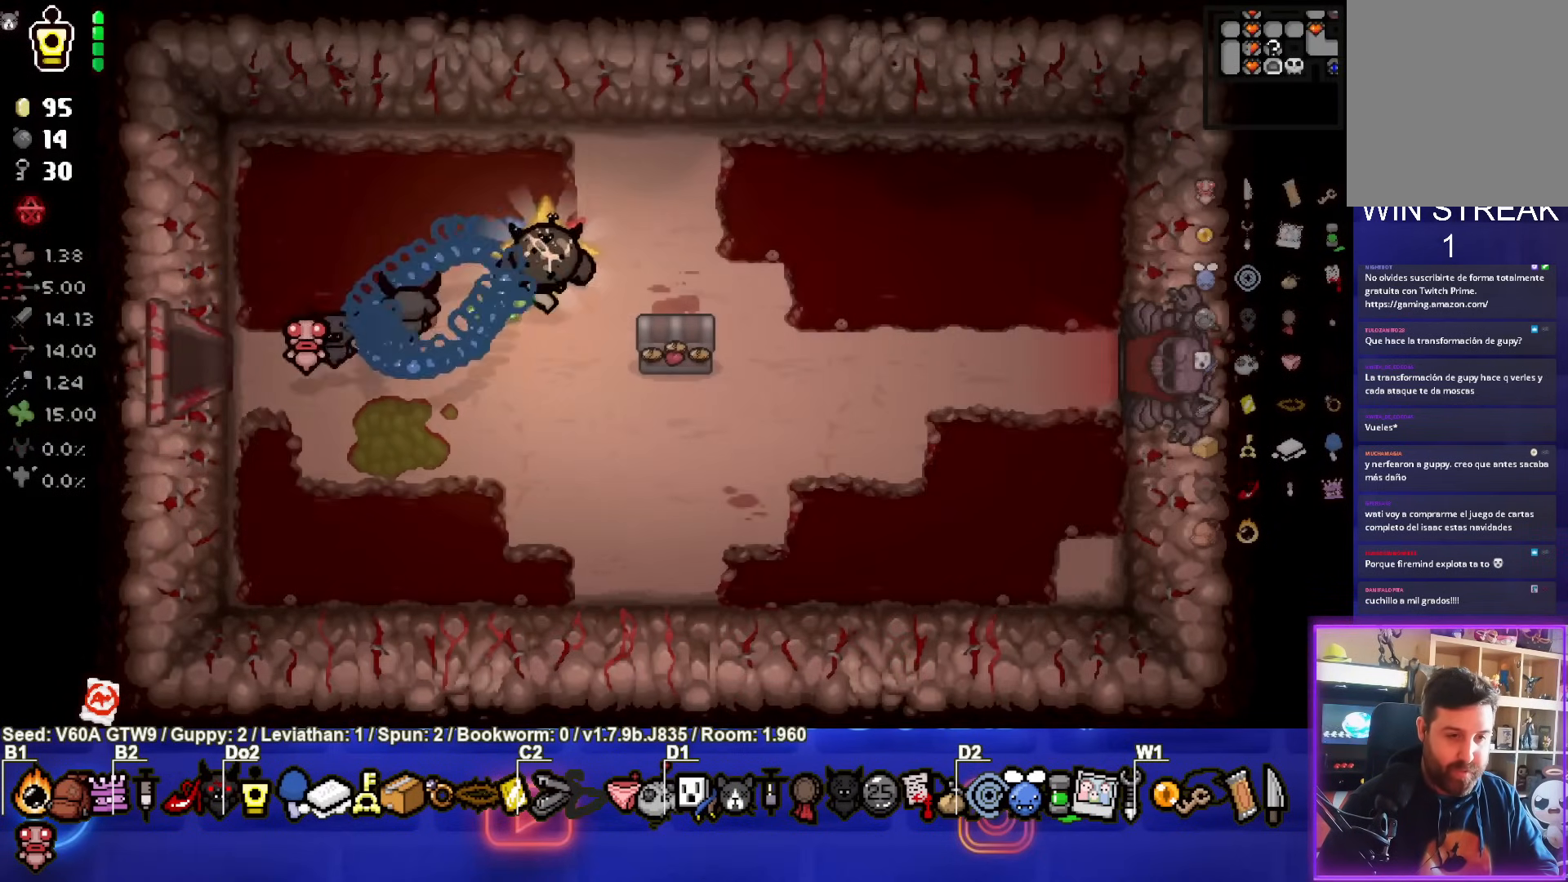
{"buttons": [], "left_stick": "right", "events": [[67, "left_stick", "down-right"], [267, "left_stick", "right"]]}
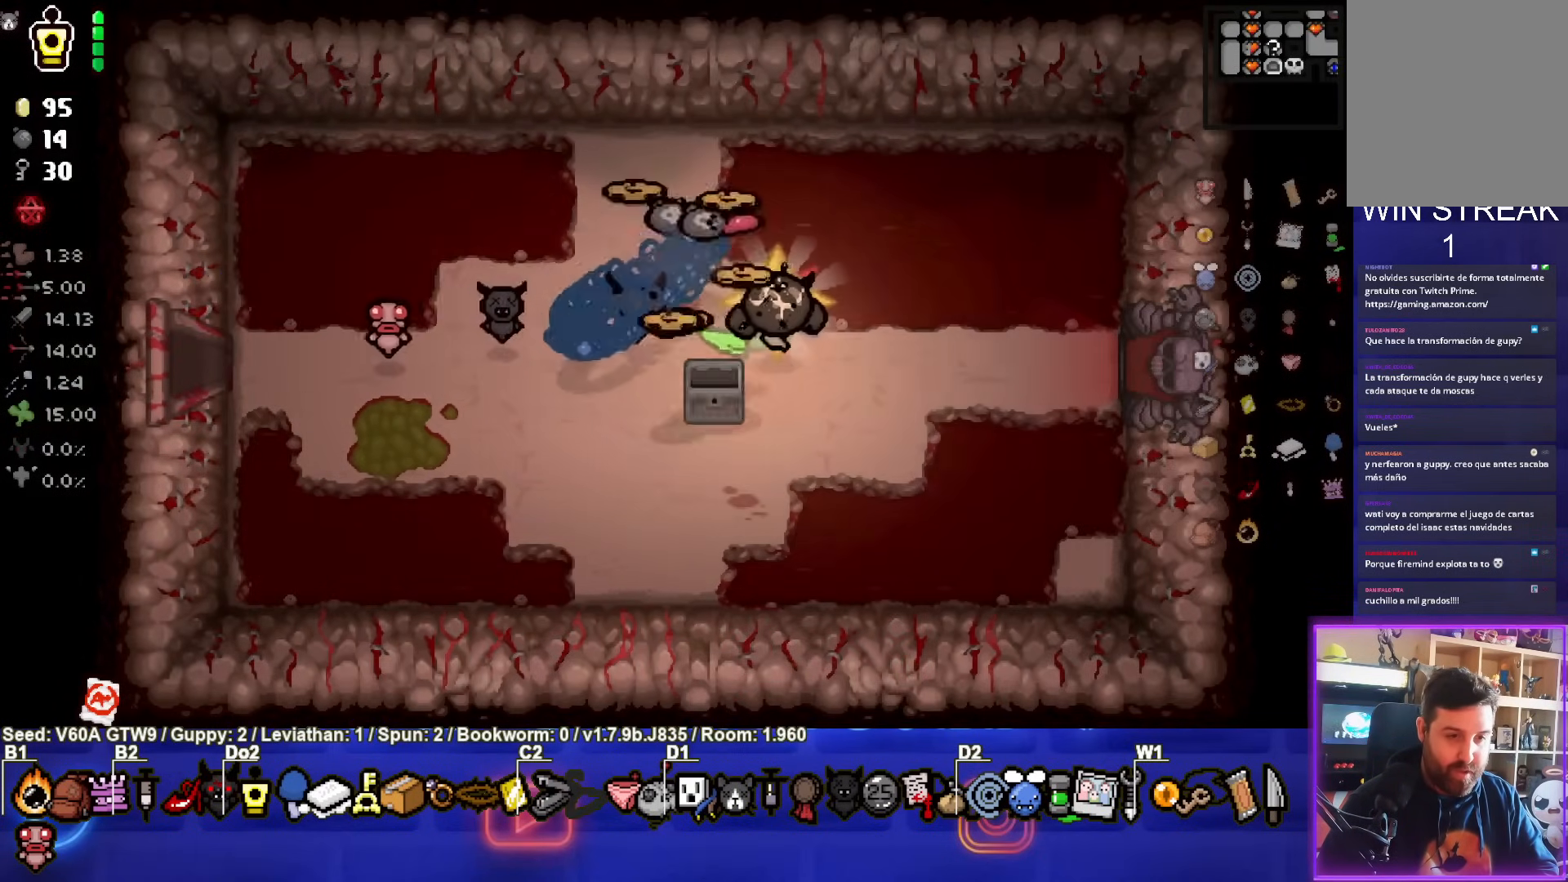
{"buttons": [], "left_stick": "right", "events": []}
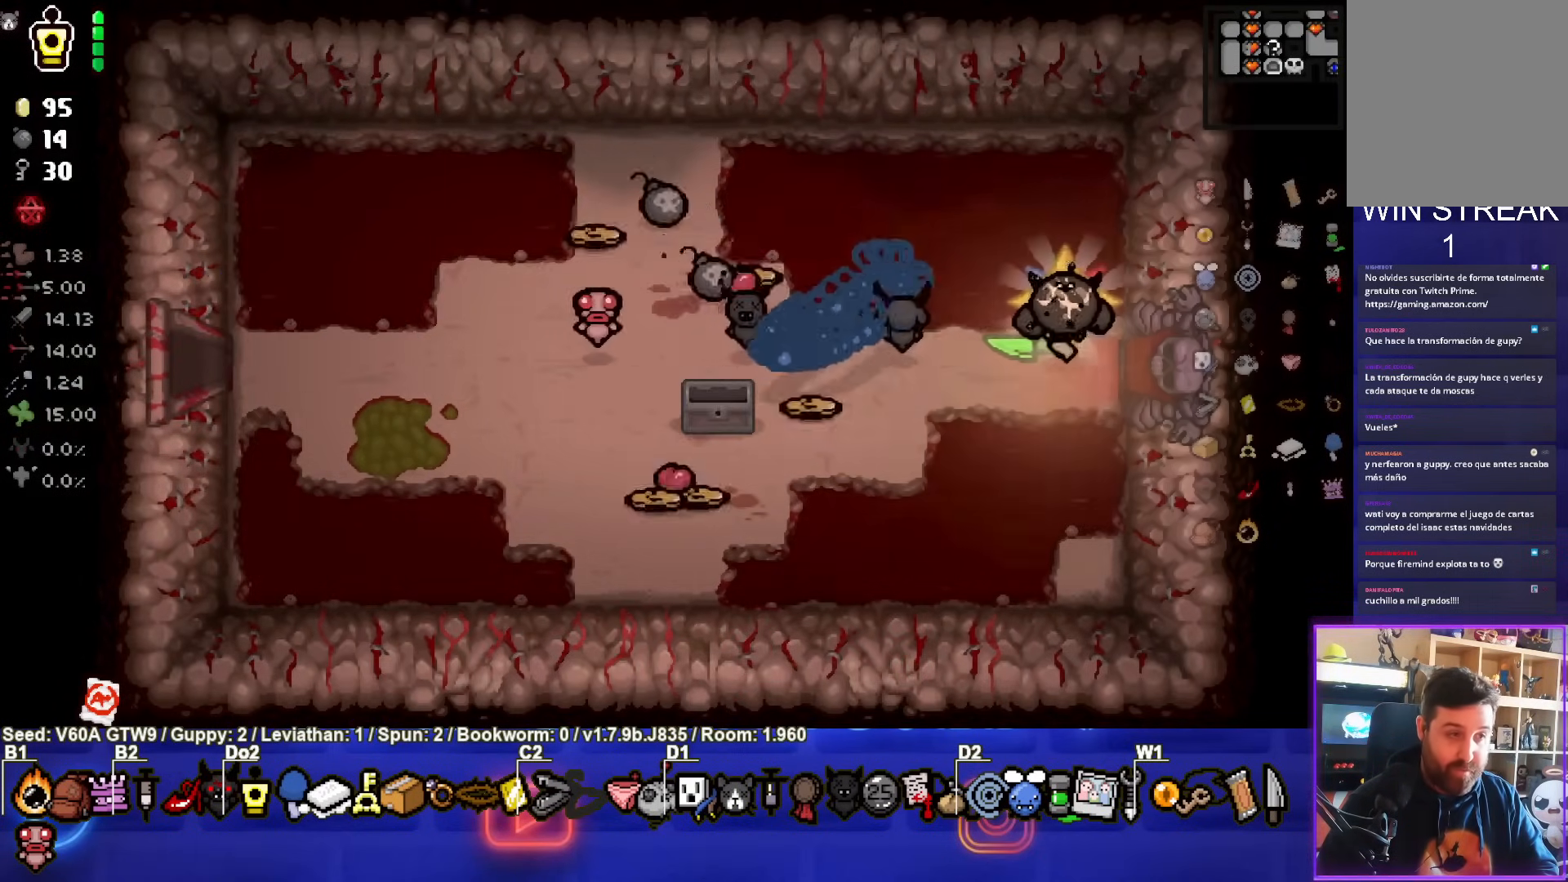
{"buttons": [], "left_stick": "center", "events": [[433, "left_stick", "center"]]}
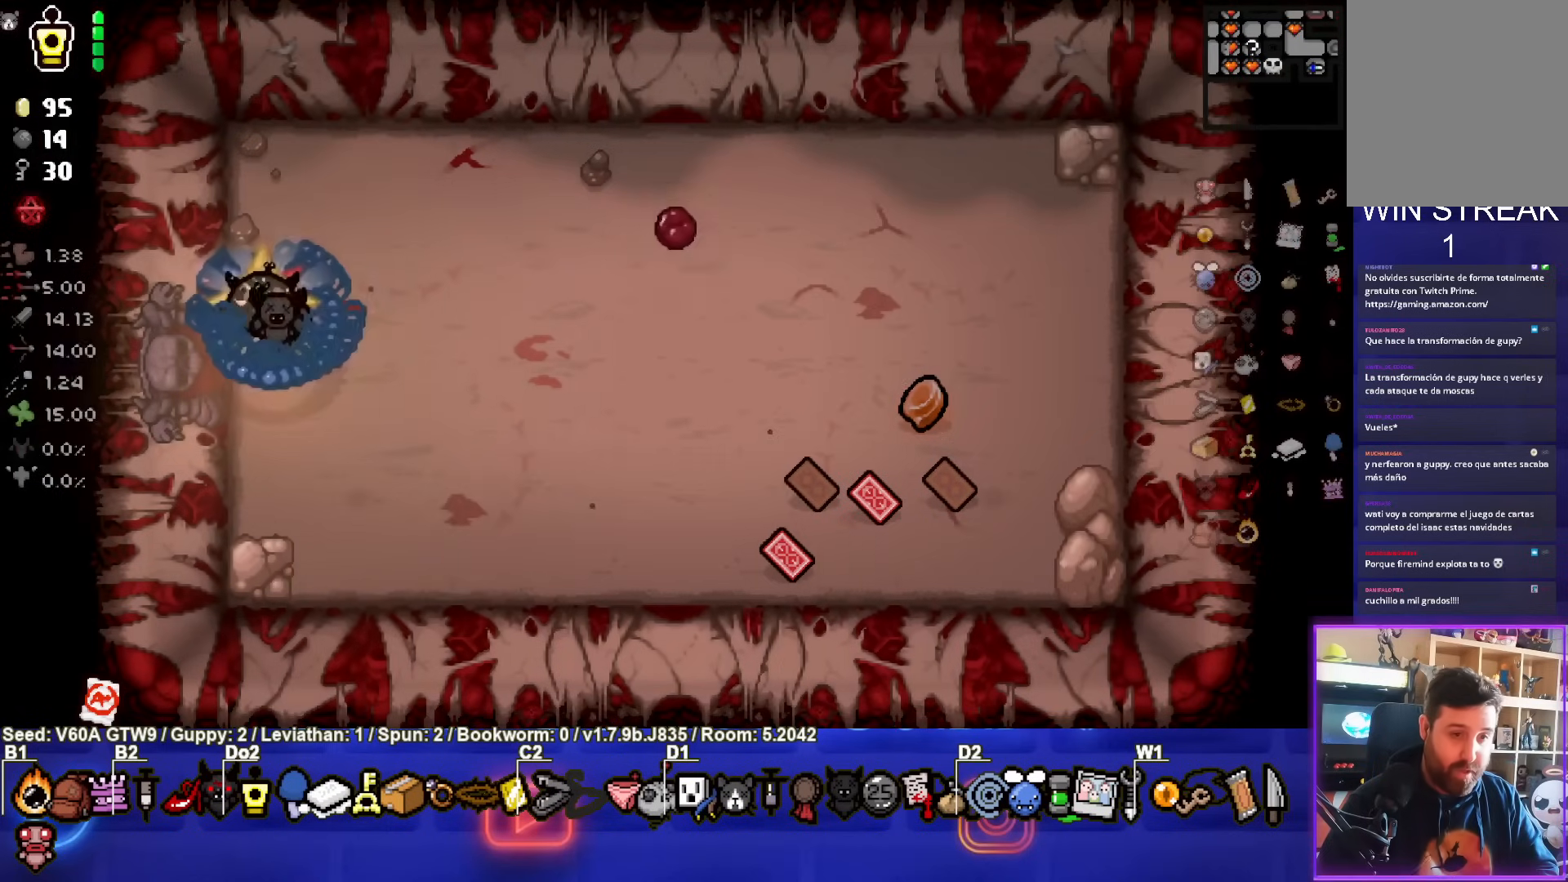
{"buttons": [], "left_stick": "right", "events": [[100, "left_stick", "down-right"], [400, "left_stick", "right"]]}
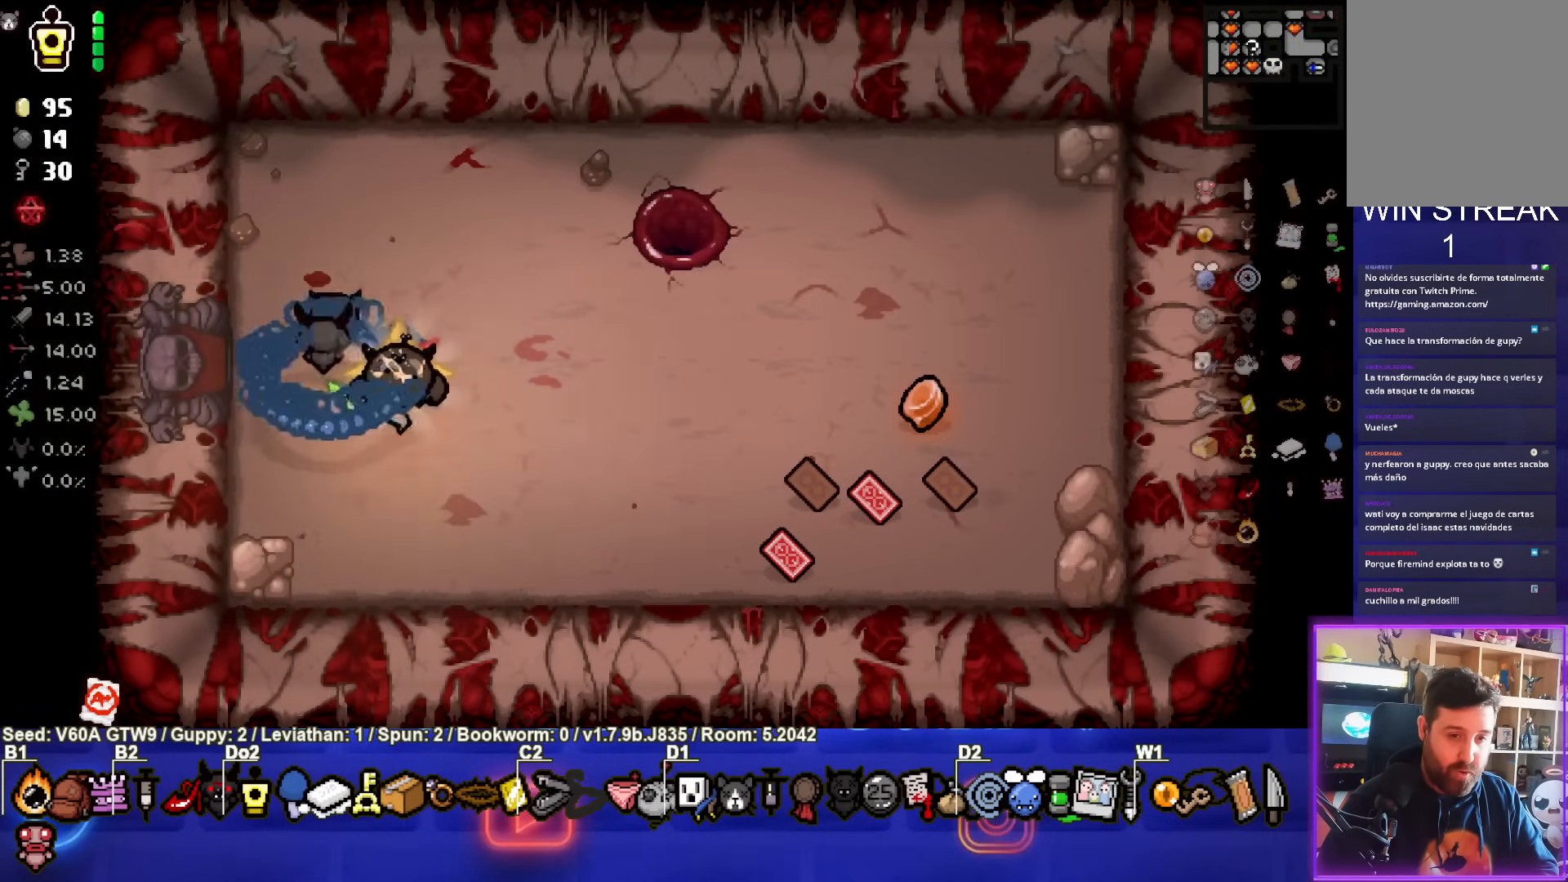
{"buttons": [], "left_stick": "right", "events": []}
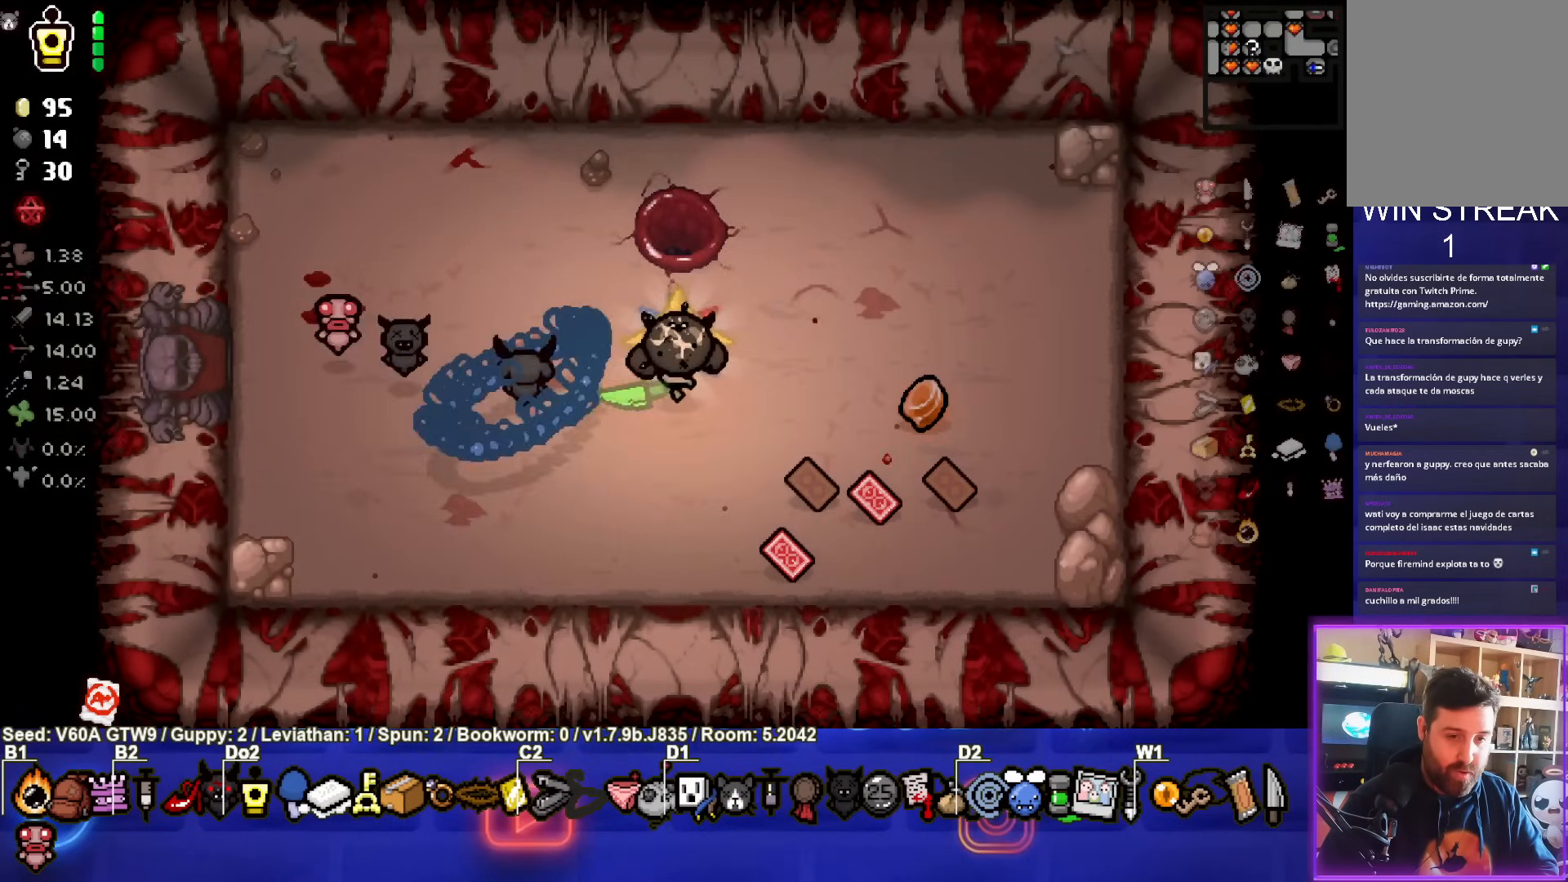
{"buttons": [], "left_stick": "center", "events": [[367, "left_stick", "center"]]}
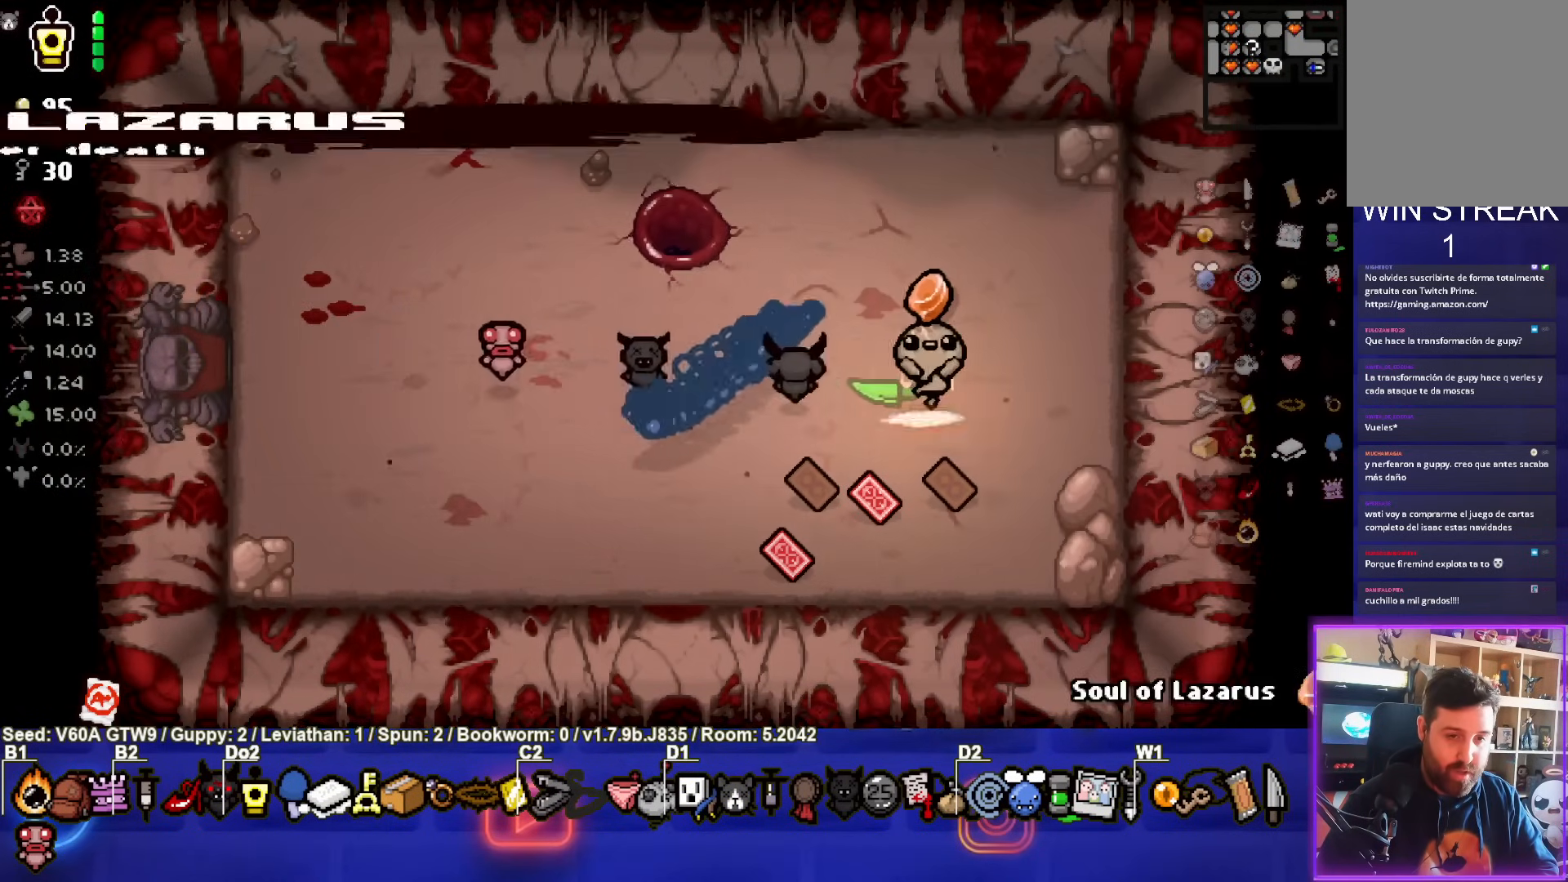
{"buttons": [], "left_stick": "center", "events": []}
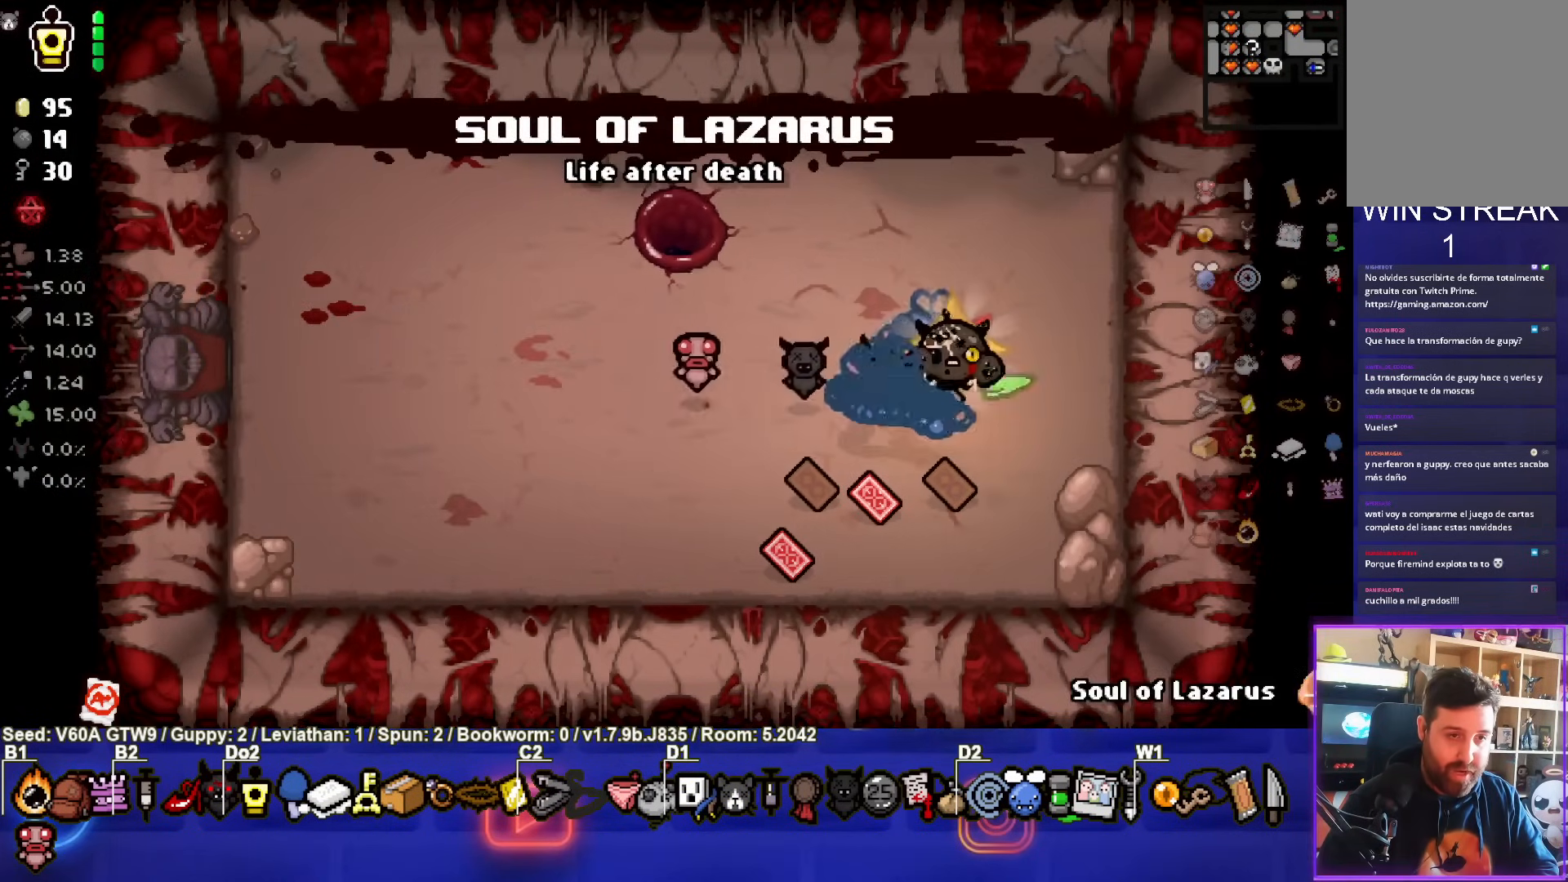
{"buttons": [], "left_stick": "left", "events": [[83, "left_stick", "left"]]}
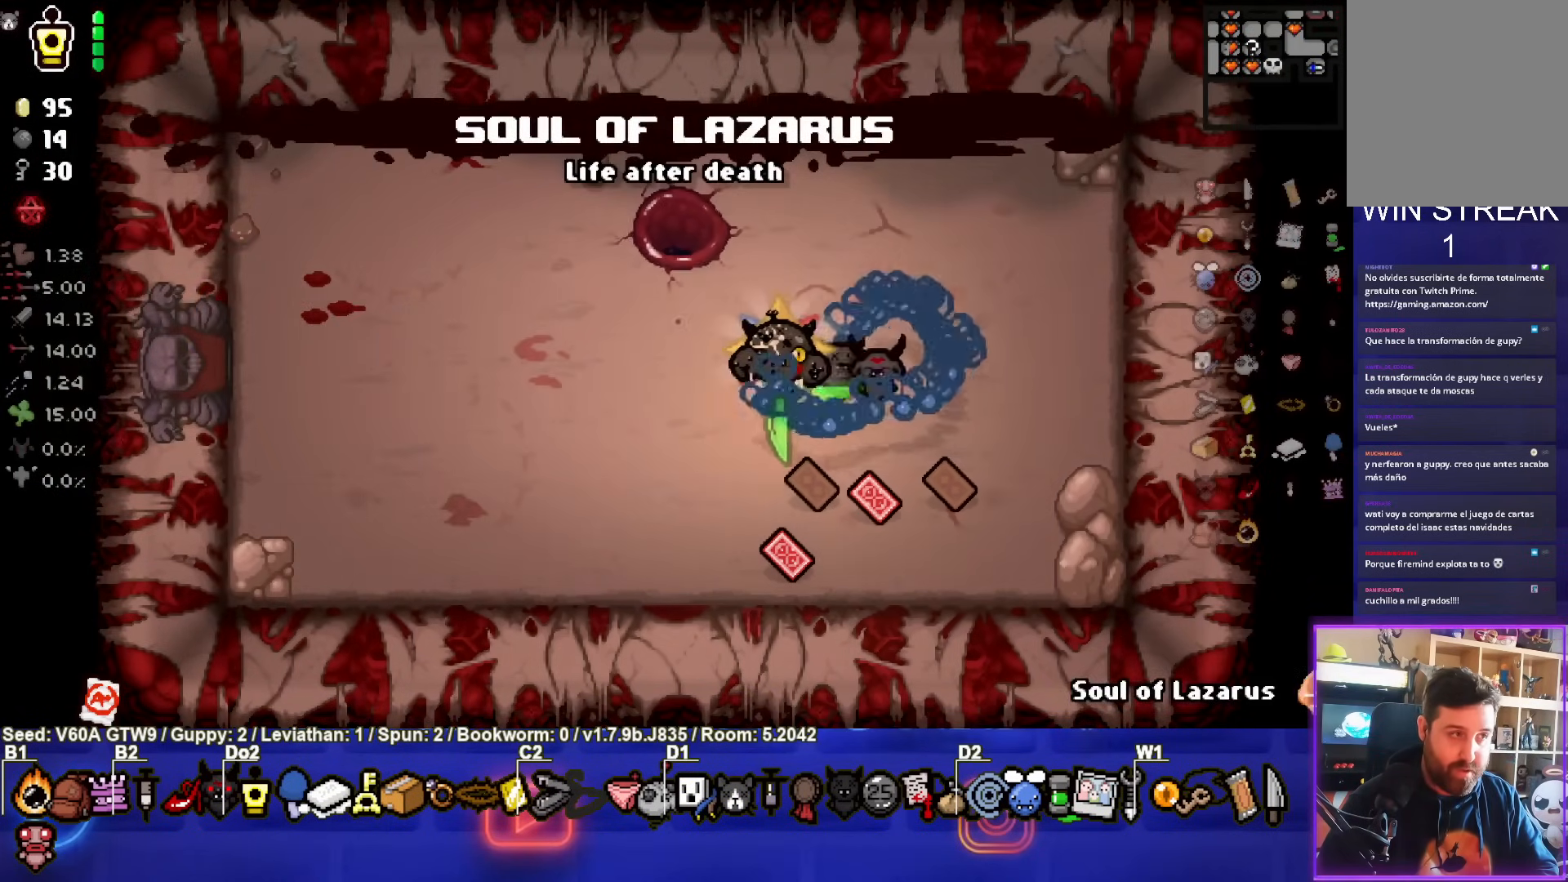
{"buttons": [], "left_stick": "center", "events": [[133, "left_stick", "center"], [333, "L2", "down"], [467, "L2", "up"]]}
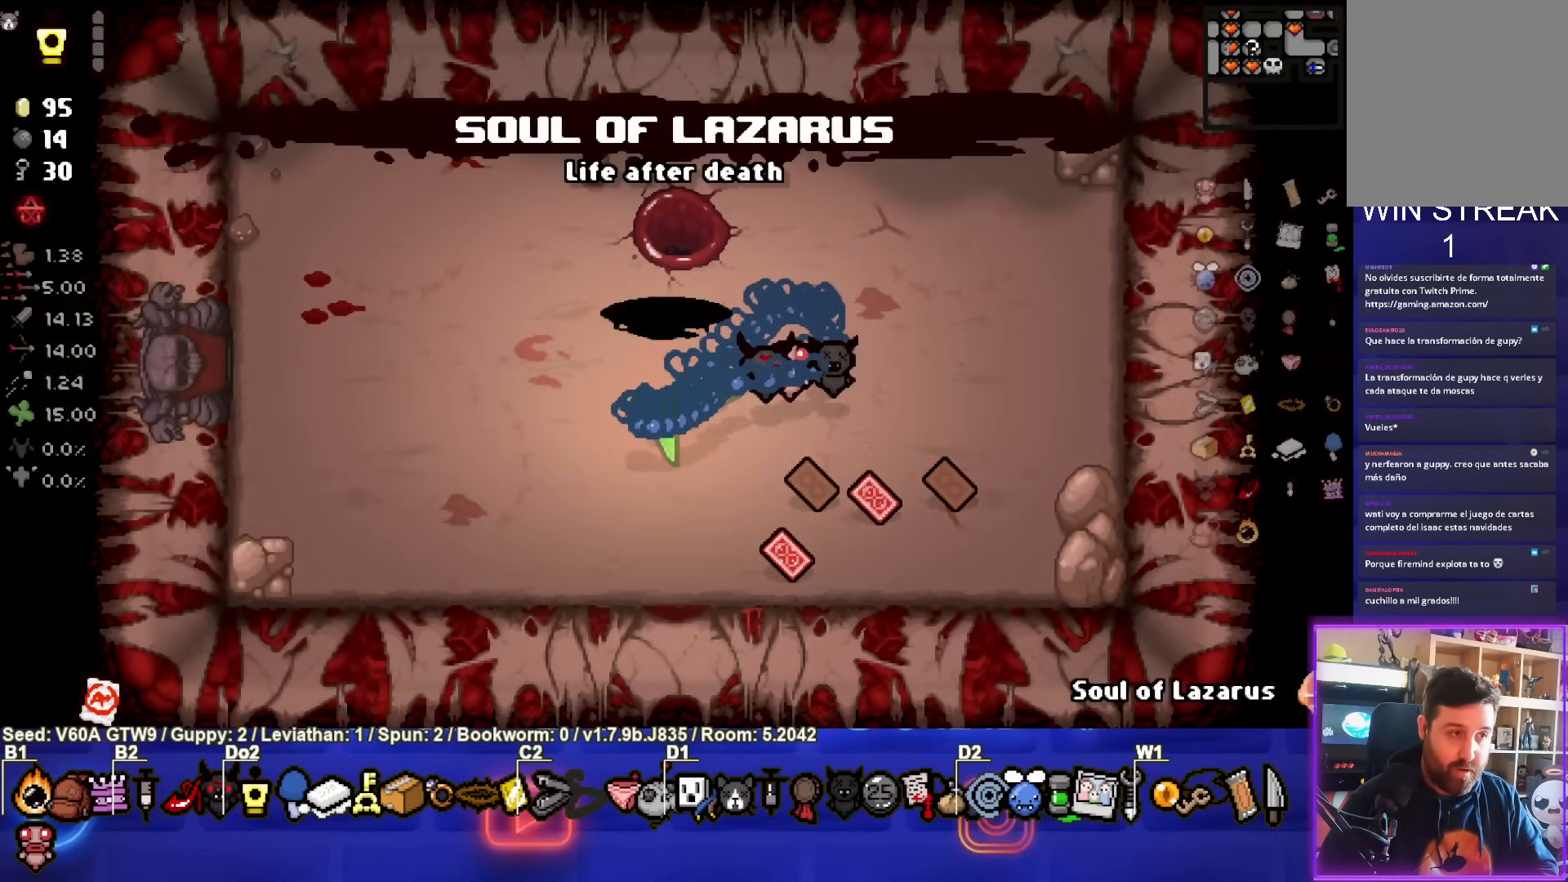
{"buttons": [], "left_stick": "center", "events": []}
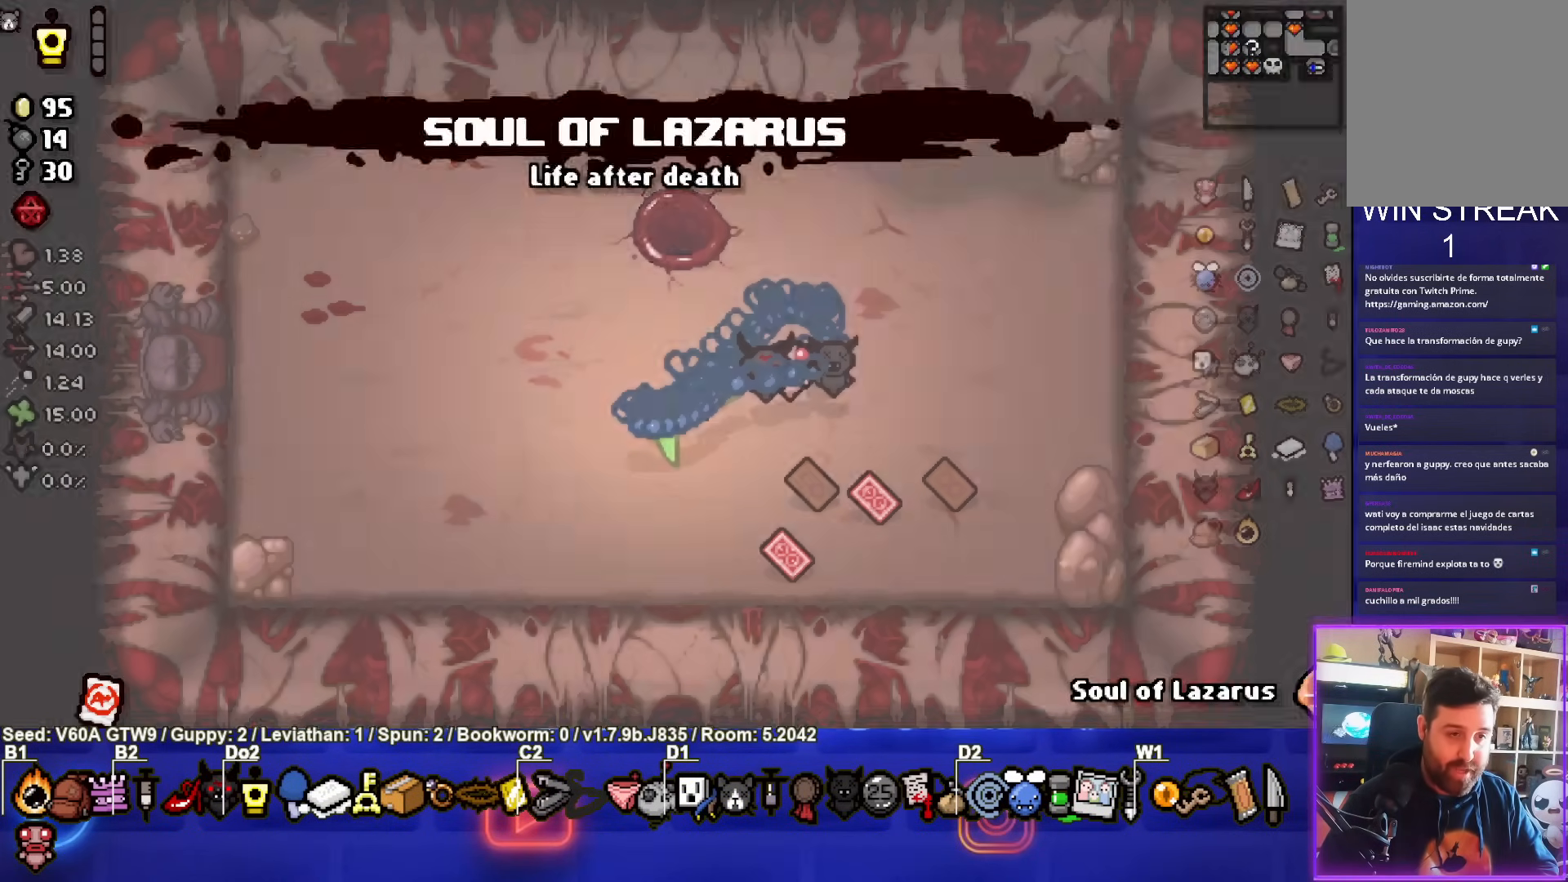
{"buttons": [], "left_stick": "center", "events": []}
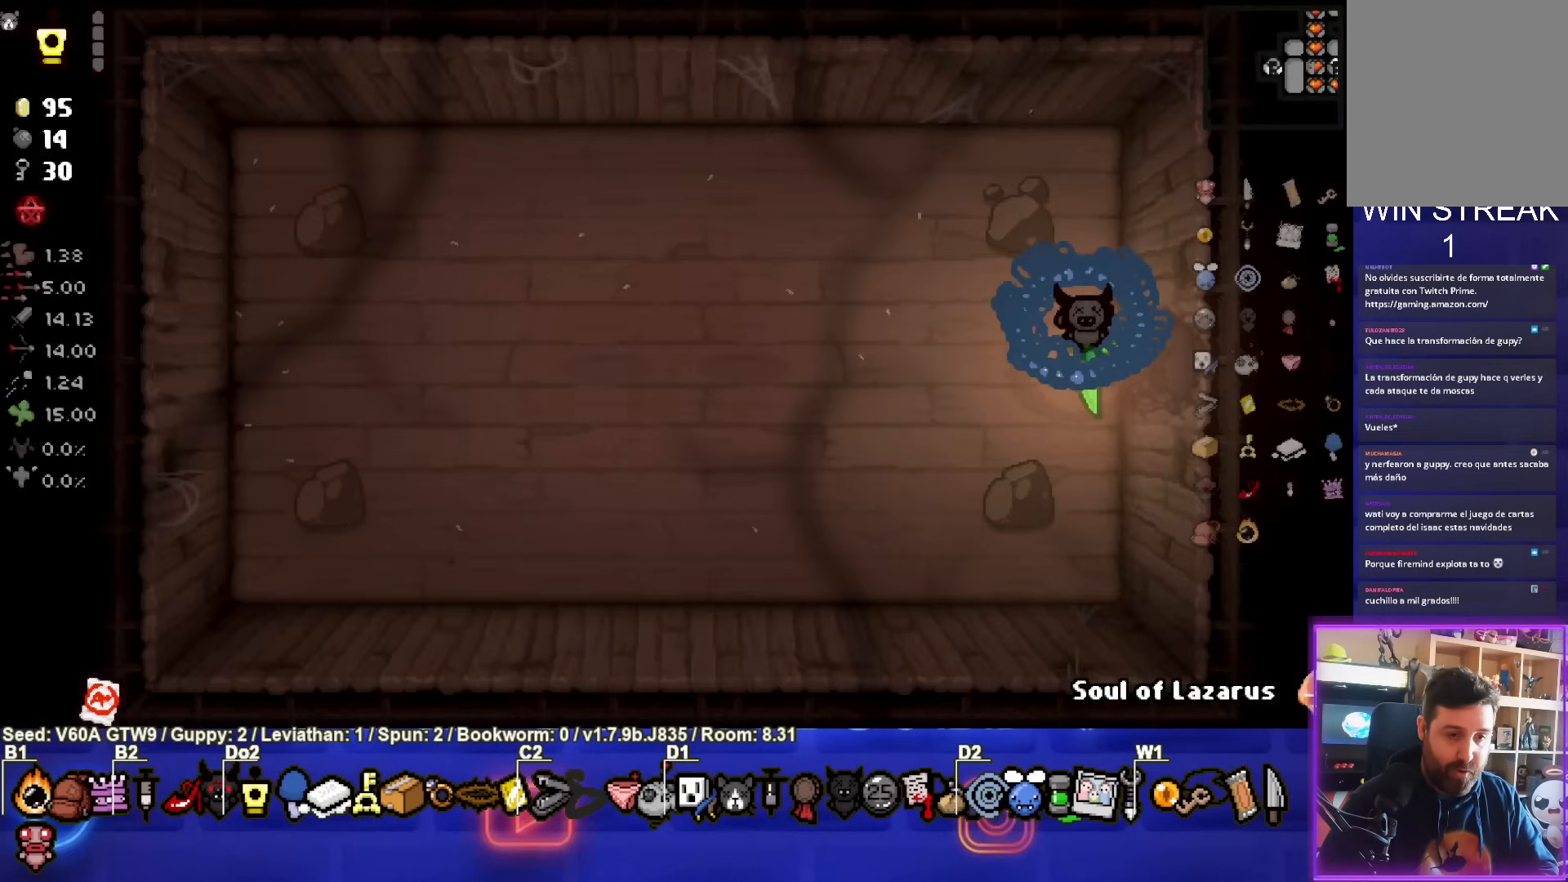
{"buttons": [], "left_stick": "center", "events": []}
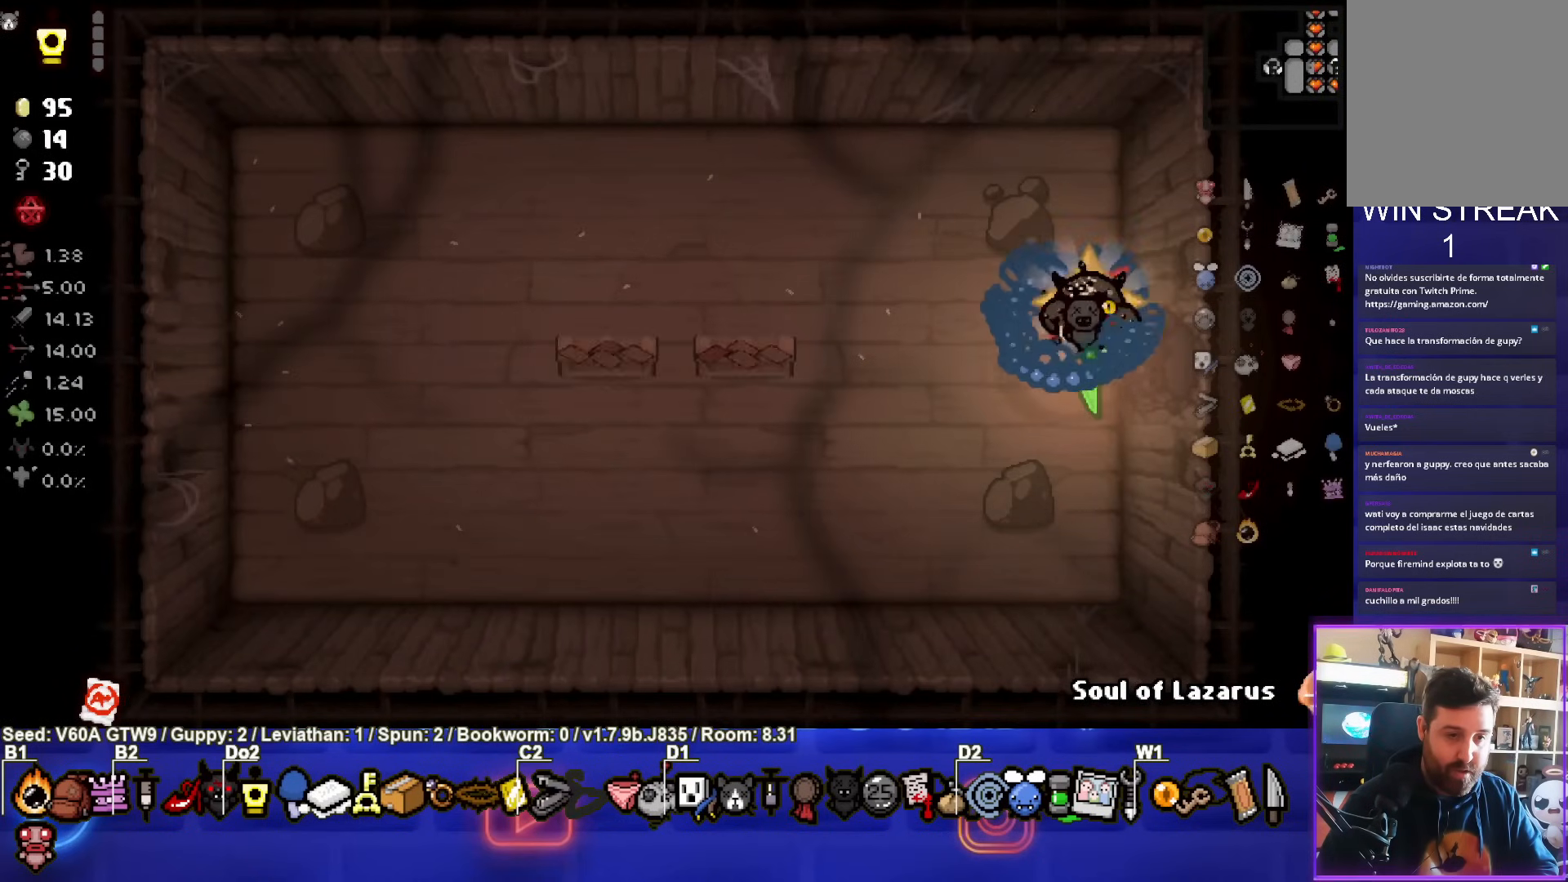
{"buttons": [], "left_stick": "center", "events": []}
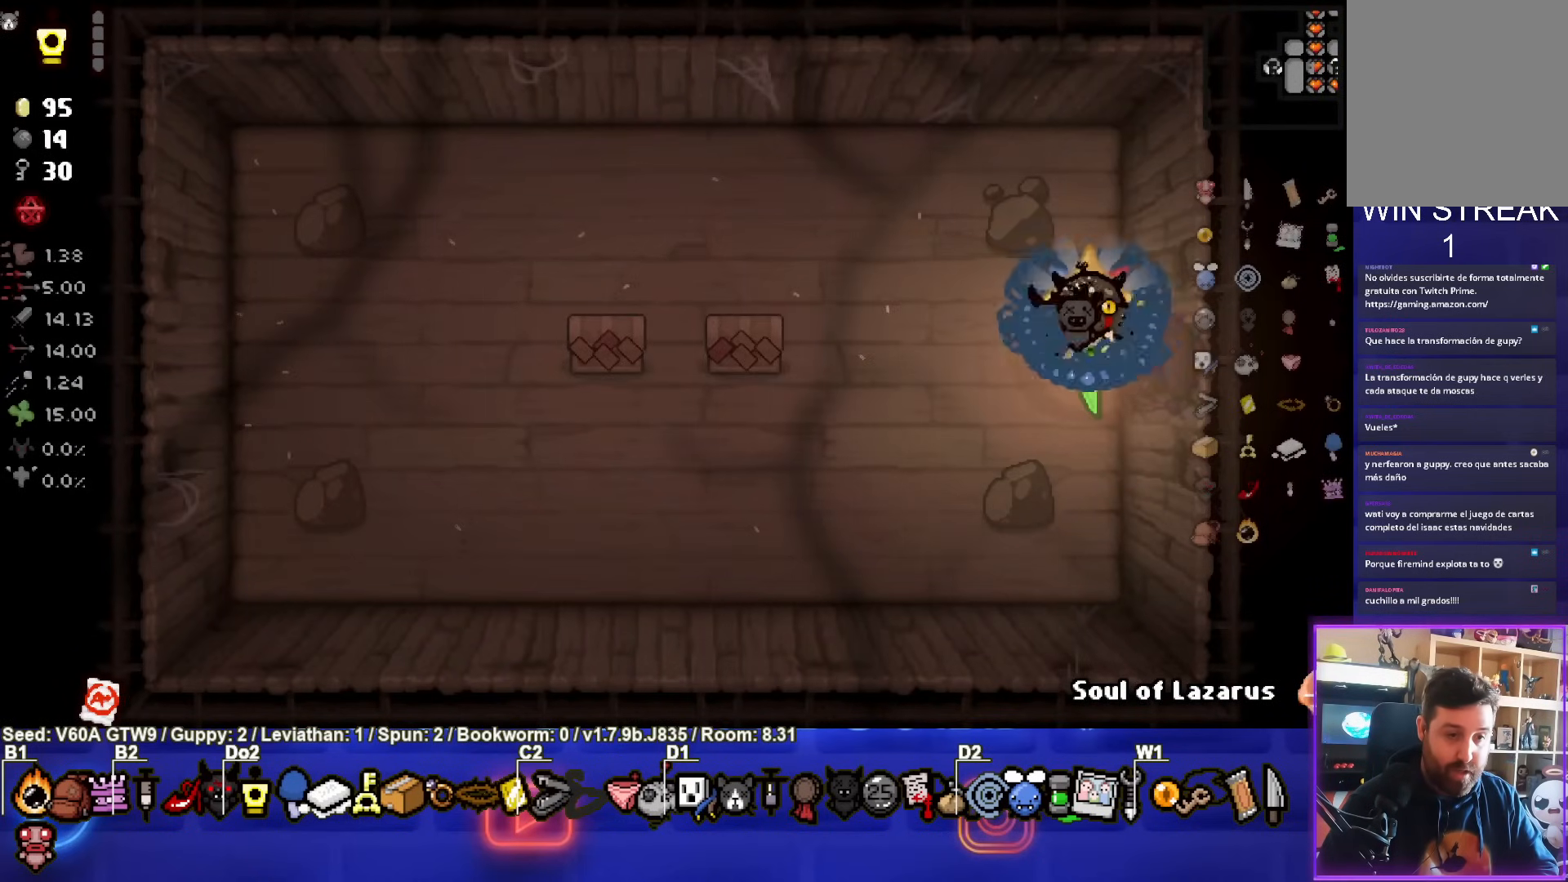
{"buttons": [], "left_stick": "left", "events": [[33, "left_stick", "left"]]}
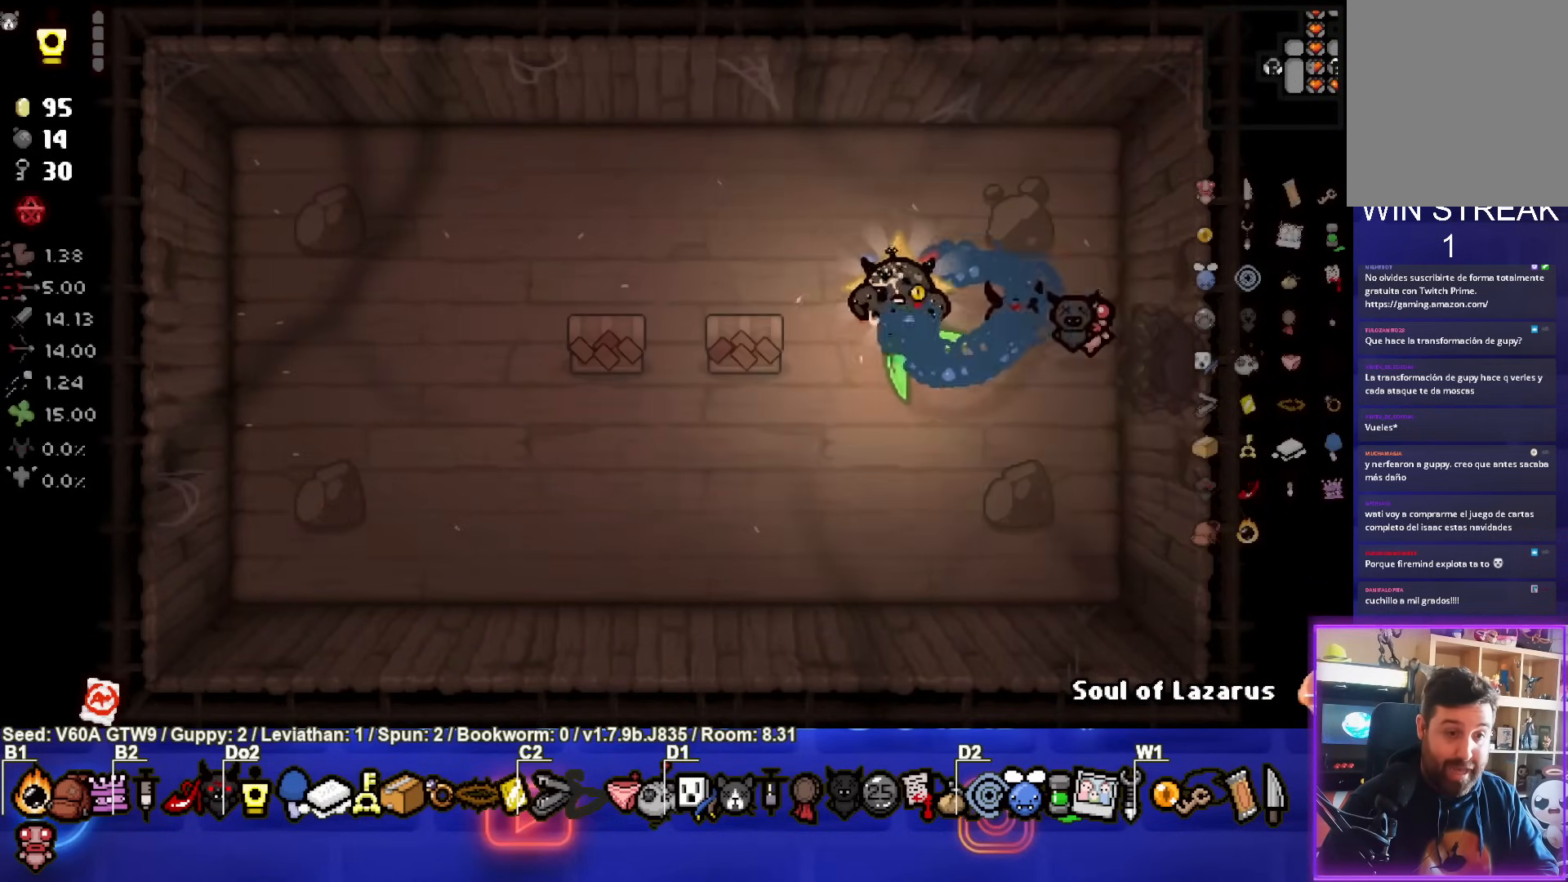
{"buttons": [], "left_stick": "left", "events": []}
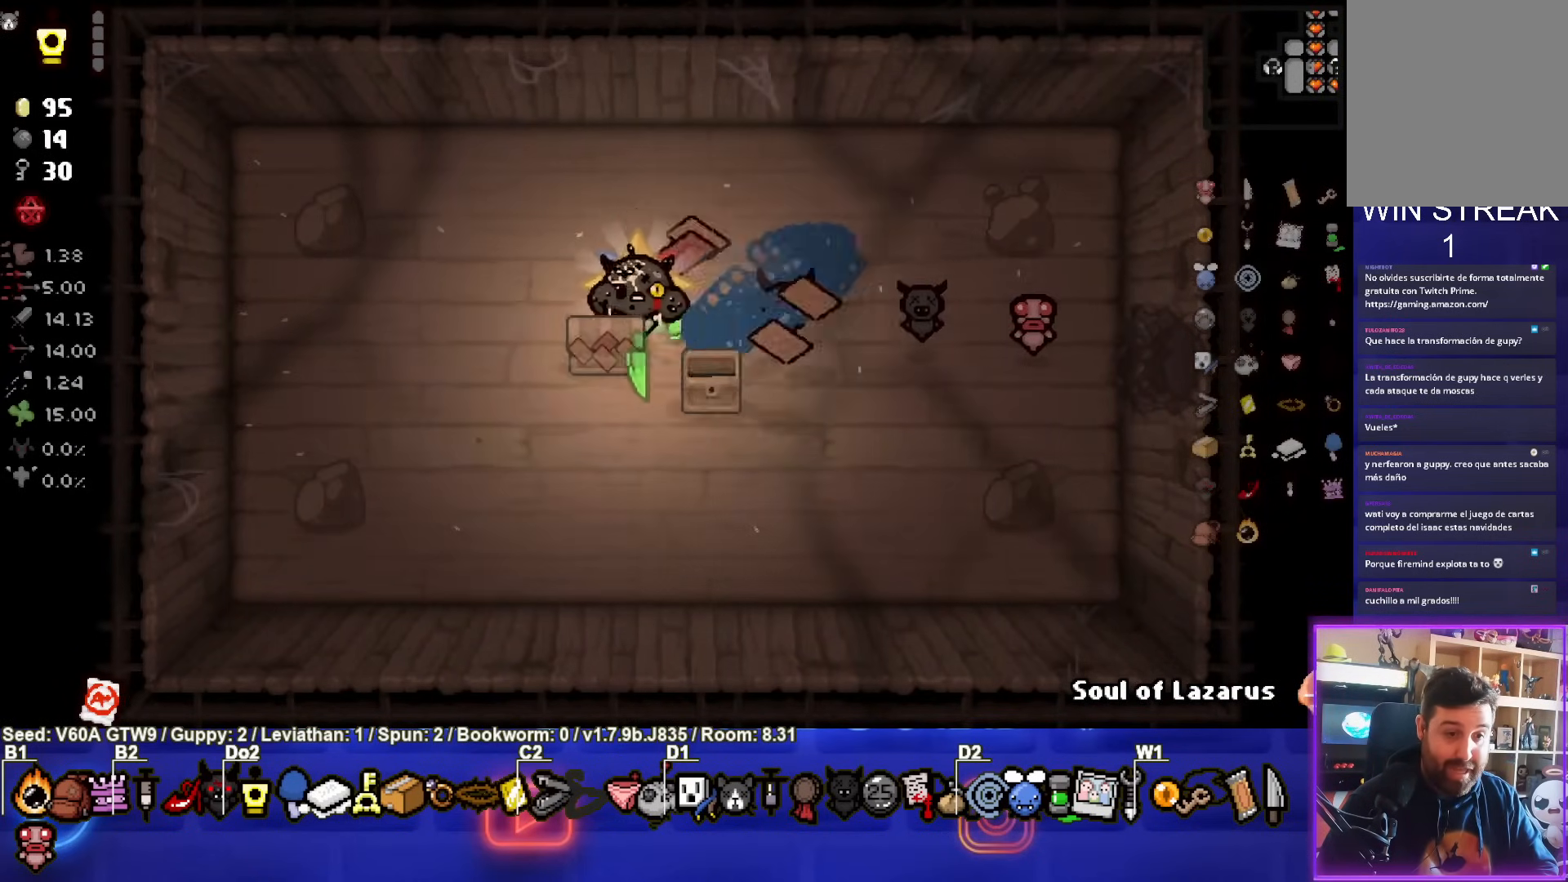
{"buttons": [], "left_stick": "left", "events": []}
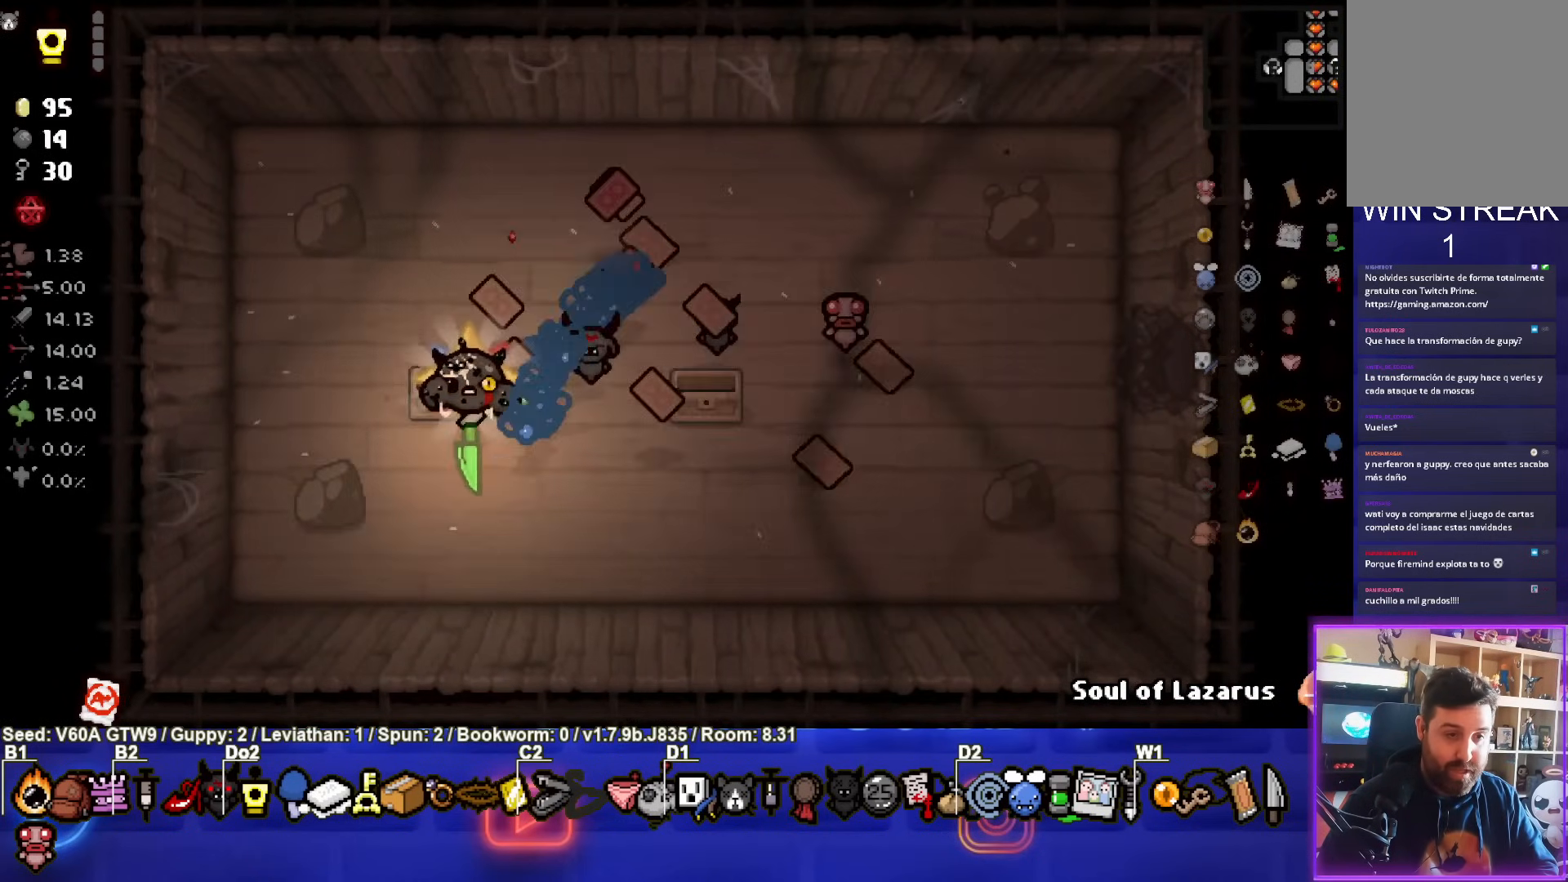
{"buttons": [], "left_stick": "up-right", "events": [[50, "left_stick", "center"], [350, "left_stick", "up-right"]]}
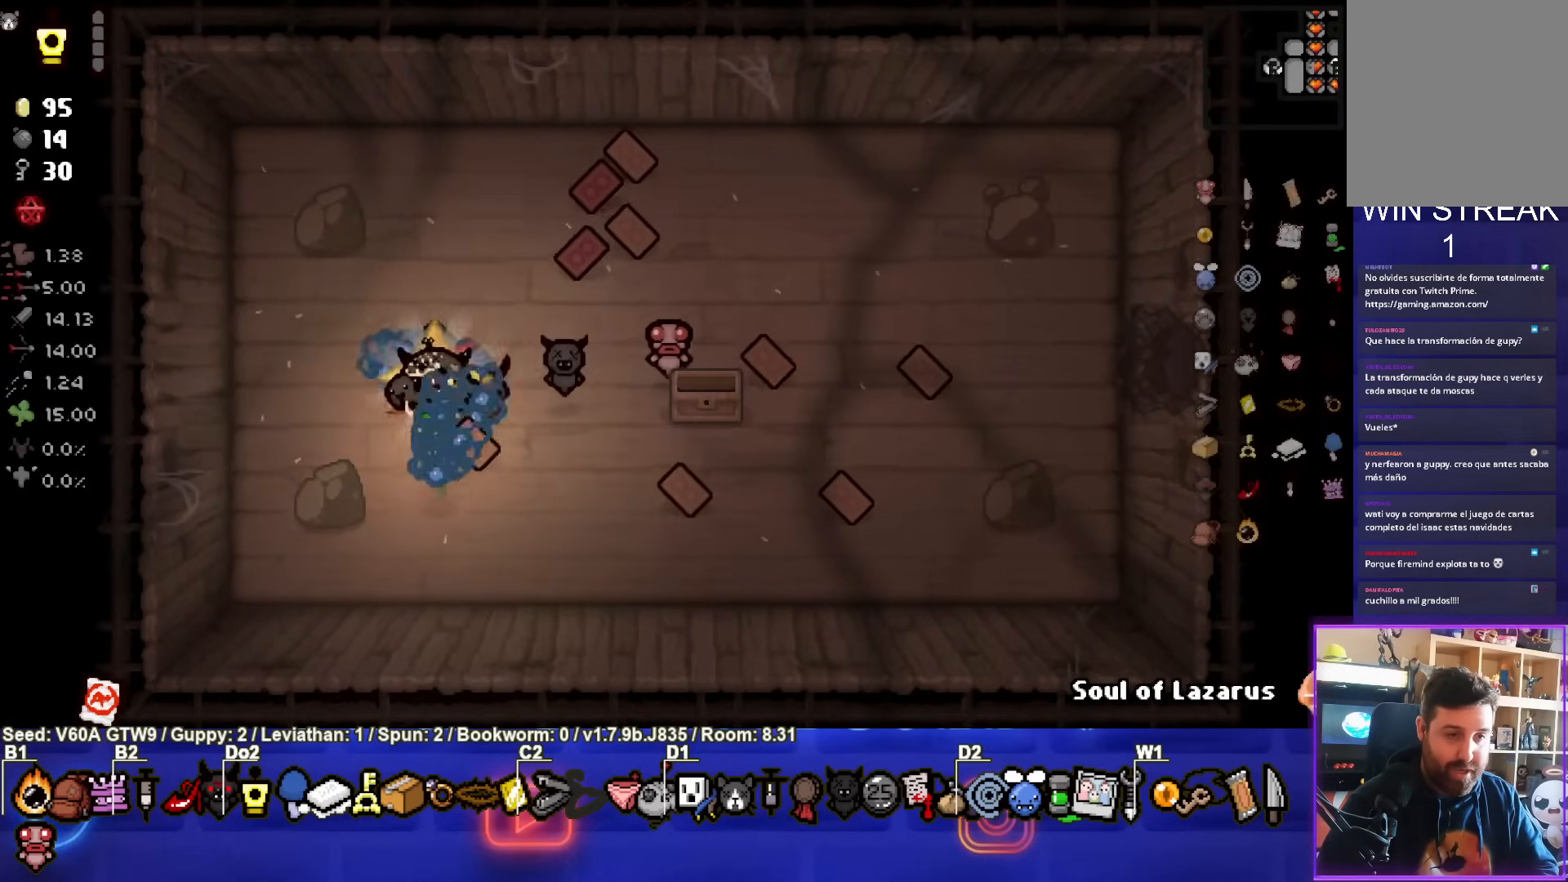
{"buttons": [], "left_stick": "up-right", "events": []}
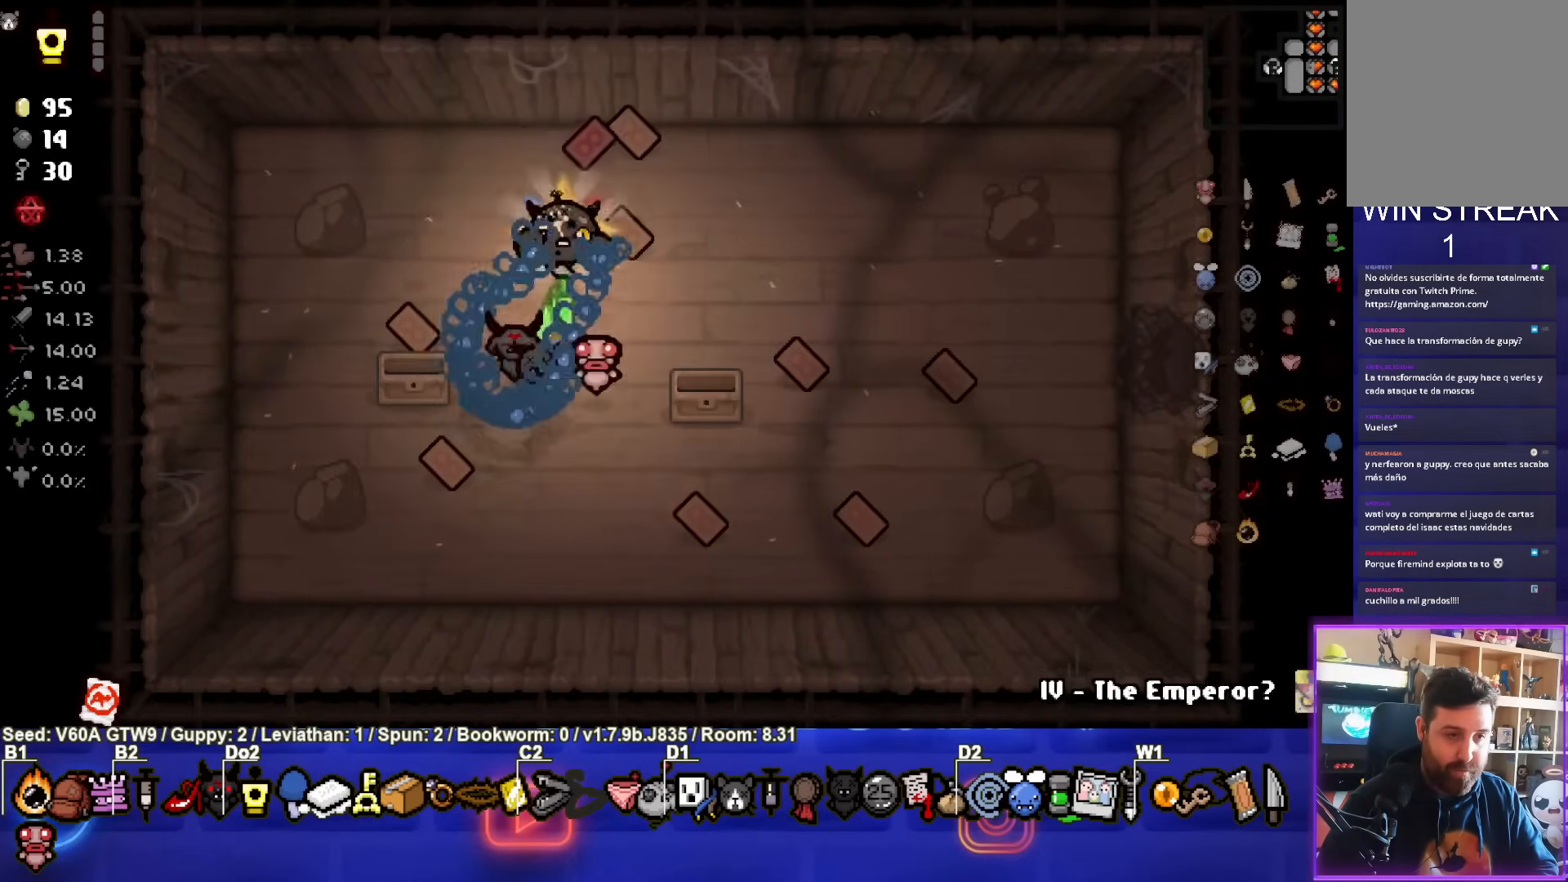
{"buttons": [], "left_stick": "center", "events": [[33, "left_stick", "left"], [283, "left_stick", "center"]]}
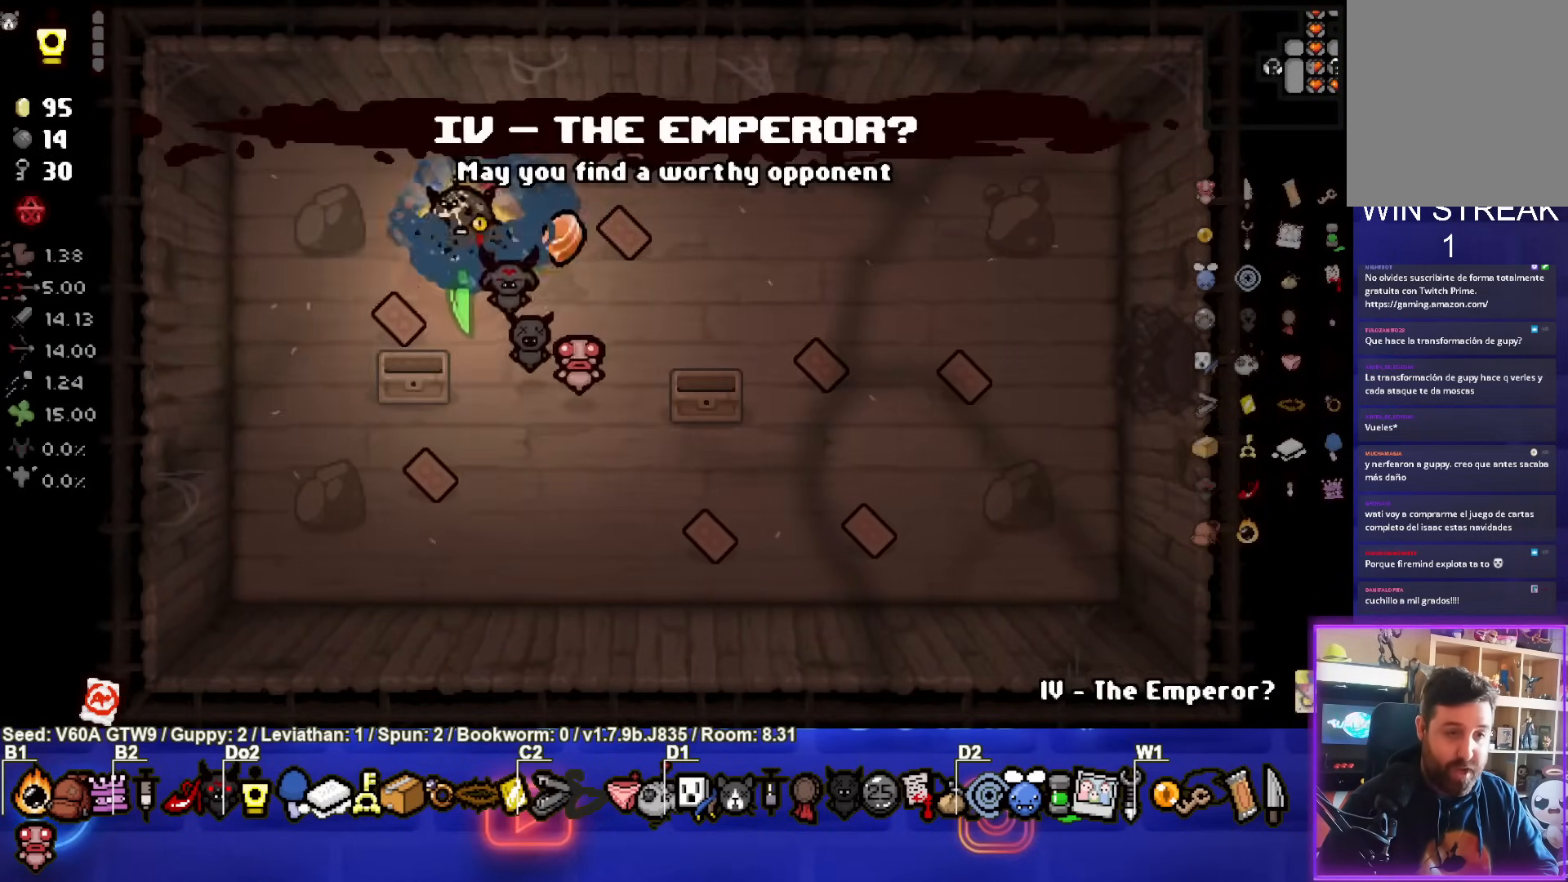
{"buttons": [], "left_stick": "up-right", "events": [[50, "left_stick", "up"], [200, "left_stick", "center"], [317, "left_stick", "up-right"]]}
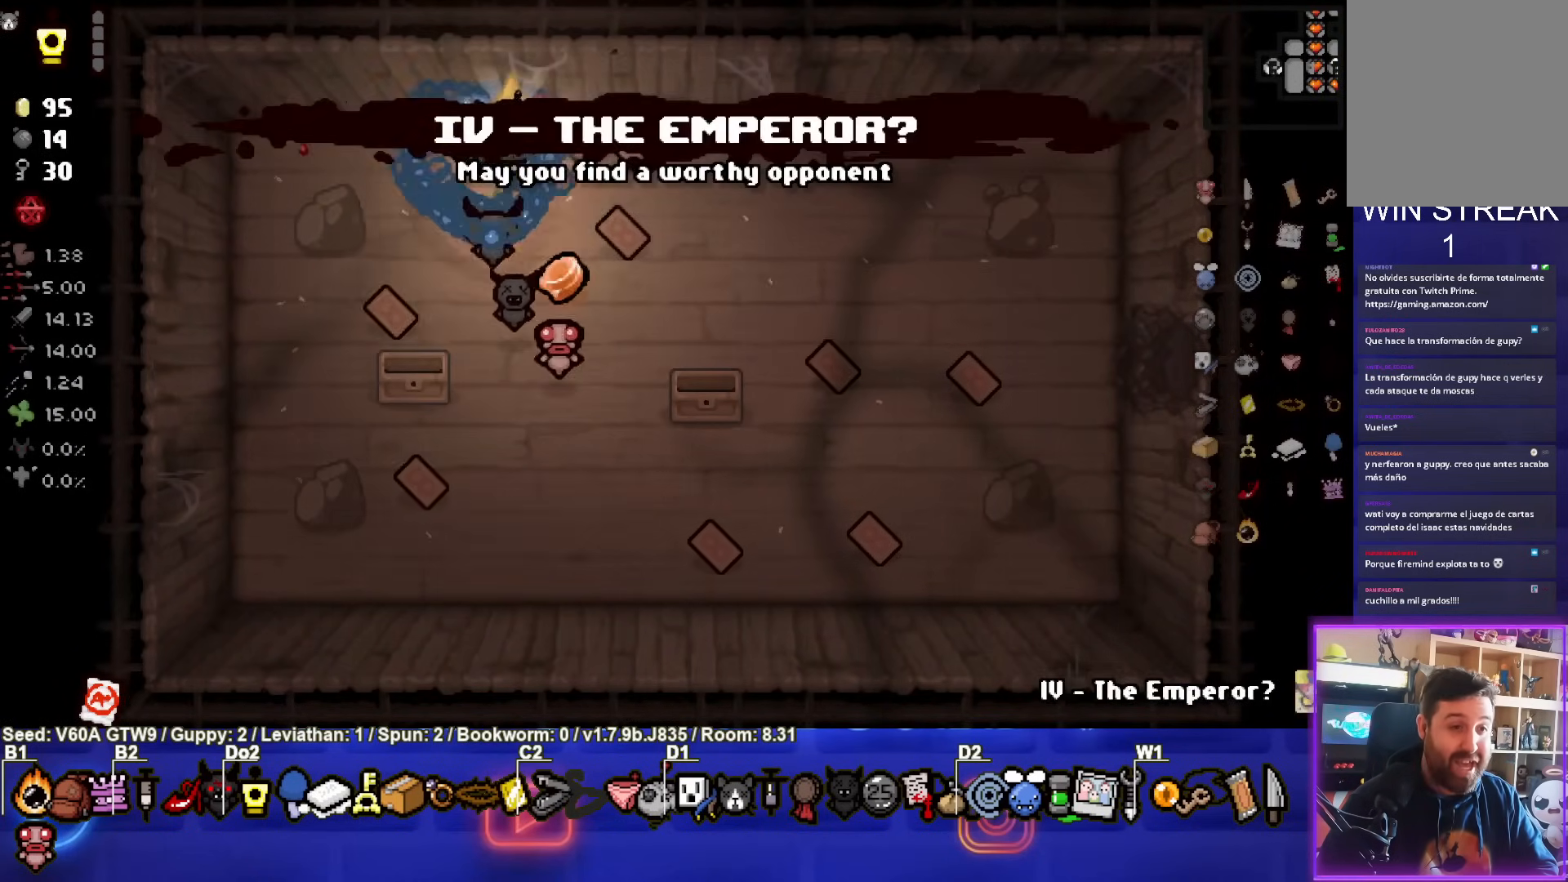
{"buttons": [], "left_stick": "down-left", "events": [[100, "left_stick", "center"], [200, "left_stick", "down-left"]]}